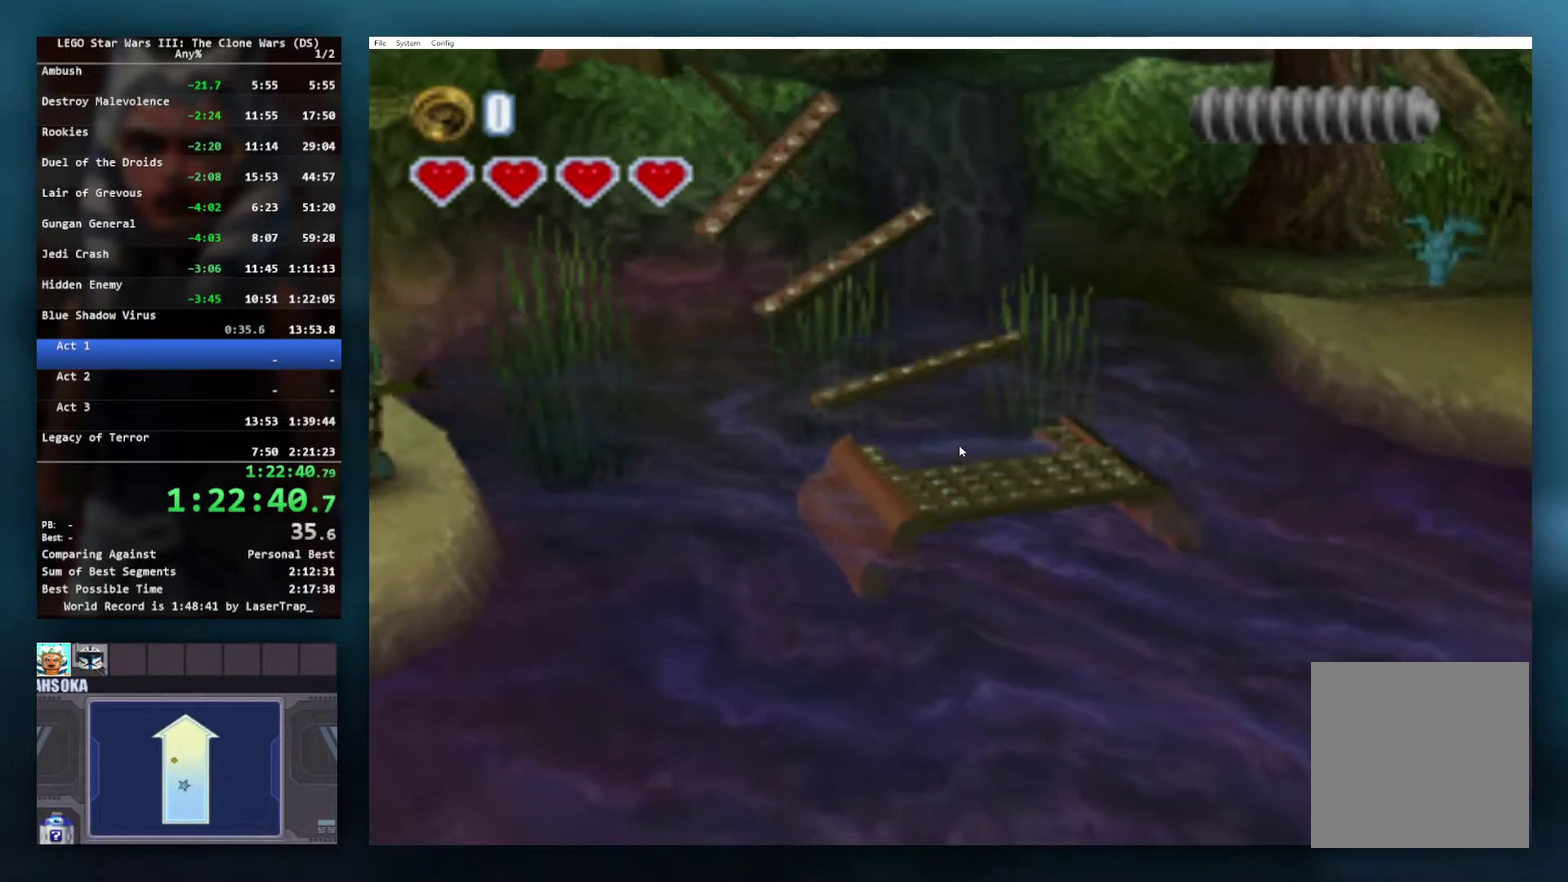
Gameplay with a controller (Xbox layout); each line is a JSON object with the inputs held at the frame after it. "events" lists button and stick changes between this image and that frame as [ms after this image, input, new state], when the widget could be followed in between.
{"buttons": ["B"], "left_stick": "center", "right_stick": "center", "events": []}
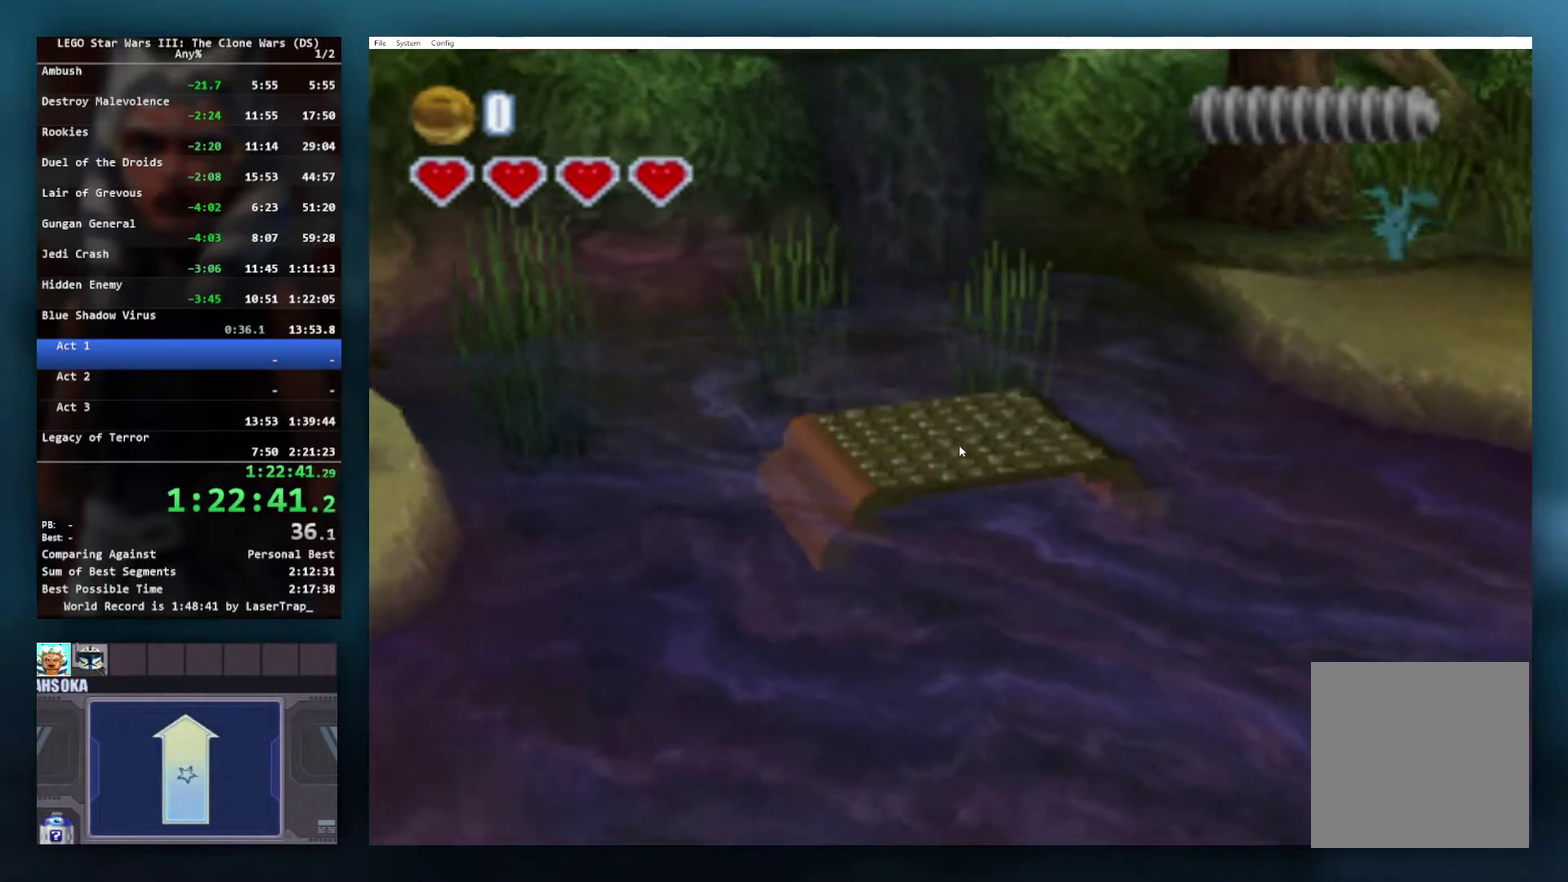
{"buttons": ["B"], "left_stick": "right", "right_stick": "center", "events": [[150, "left_stick", "right"], [300, "A", "down"], [417, "A", "up"]]}
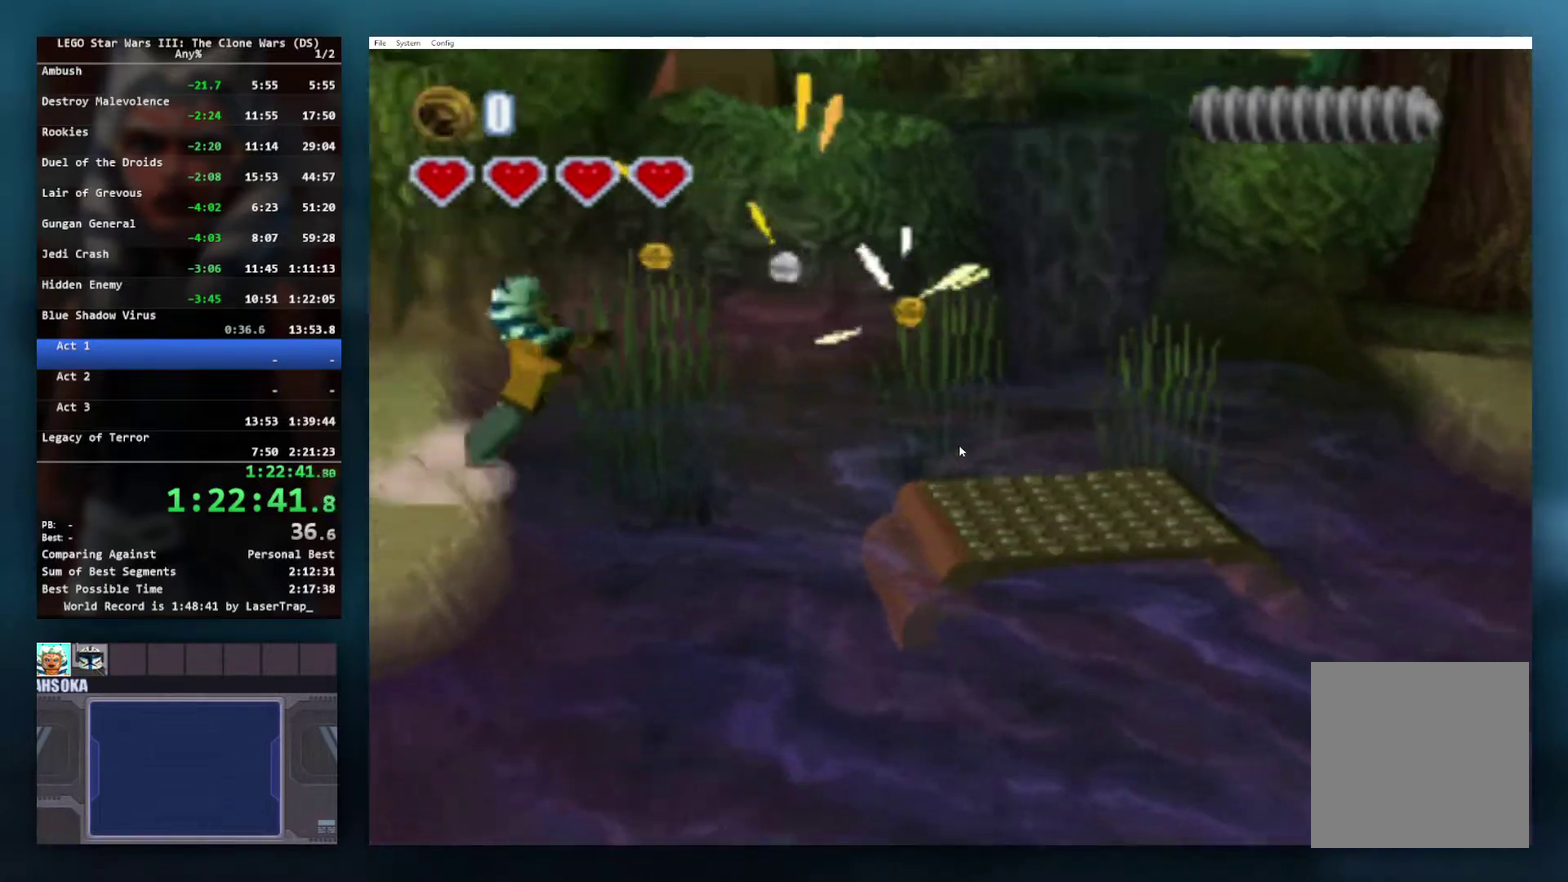
{"buttons": [], "left_stick": "right", "right_stick": "center", "events": [[117, "A", "down"], [267, "A", "up"], [333, "B", "up"]]}
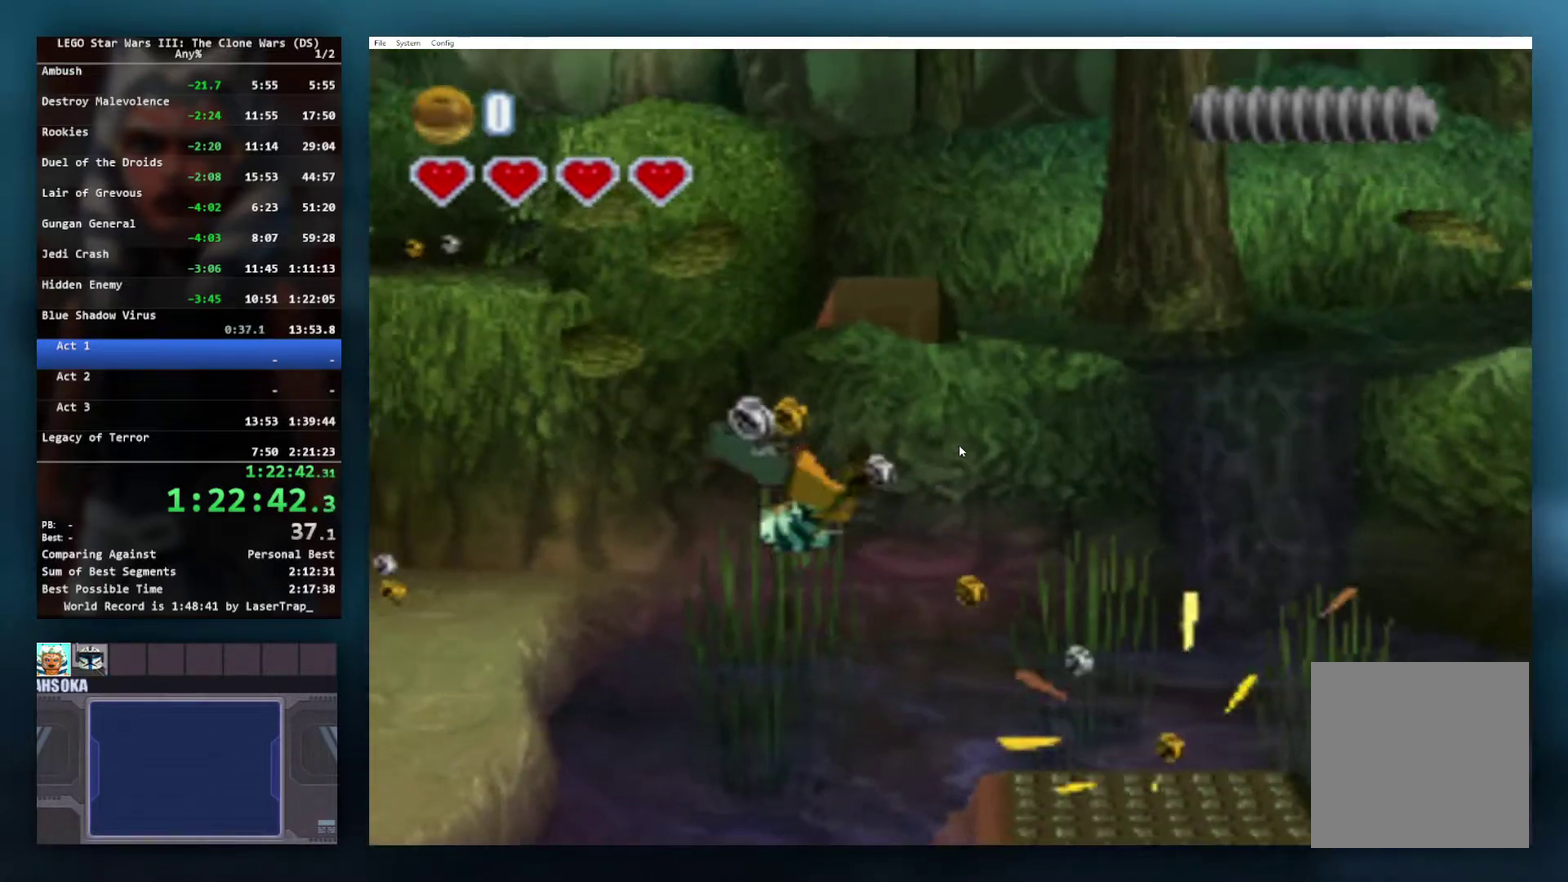
{"buttons": [], "left_stick": "right", "right_stick": "center", "events": []}
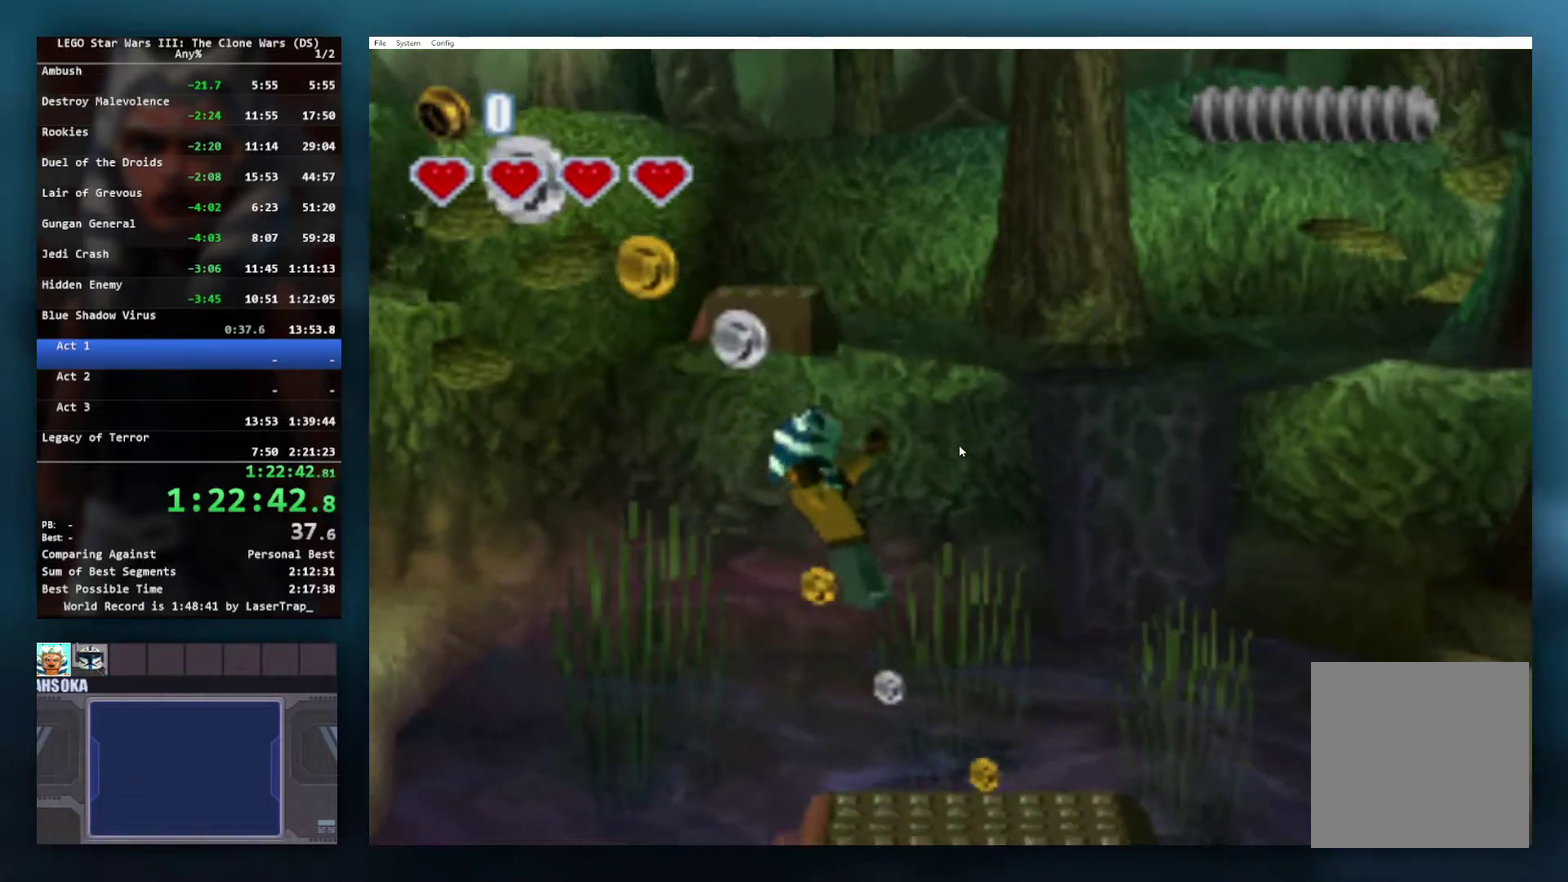
{"buttons": [], "left_stick": "right", "right_stick": "center", "events": [[300, "A", "down"], [483, "A", "up"]]}
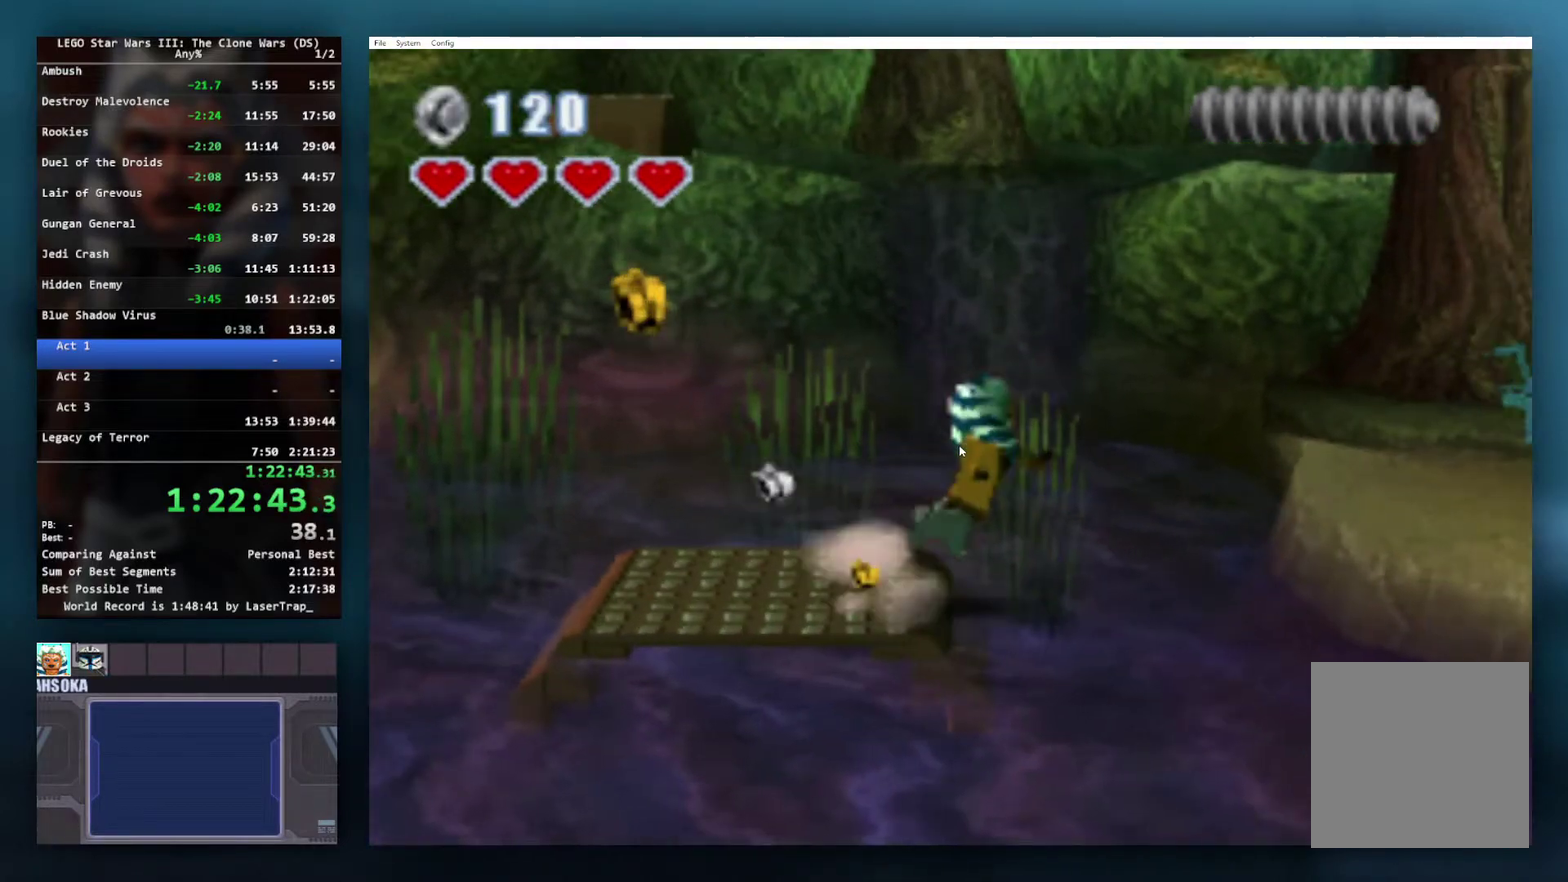
{"buttons": [], "left_stick": "right", "right_stick": "center", "events": [[117, "A", "down"], [233, "A", "up"]]}
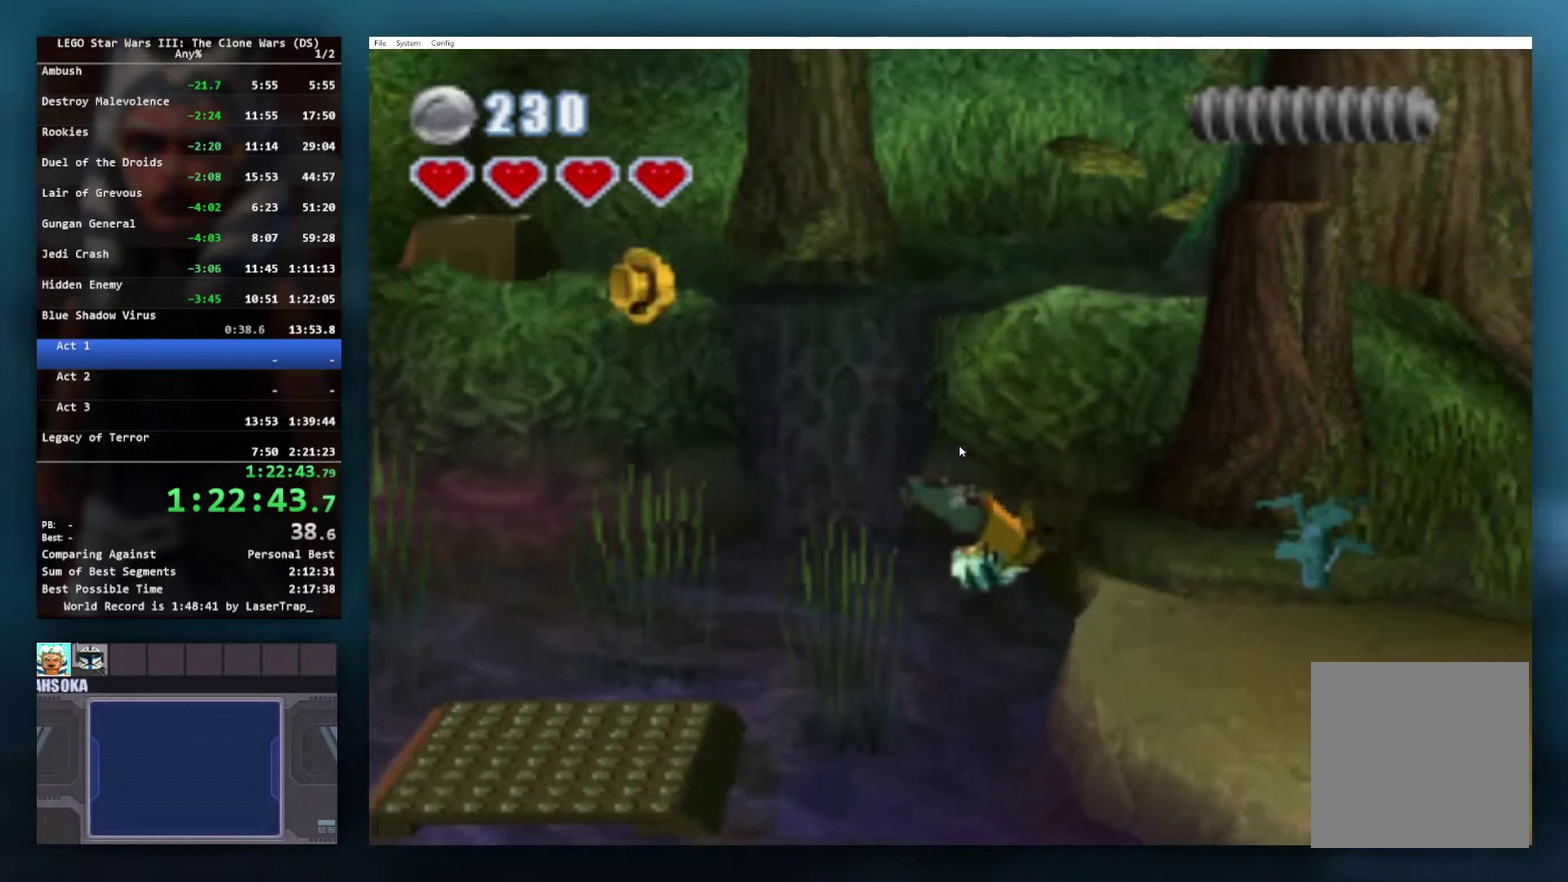
{"buttons": [], "left_stick": "up-right", "right_stick": "center", "events": [[217, "left_stick", "up-right"], [267, "left_stick", "right"], [383, "left_stick", "up-right"]]}
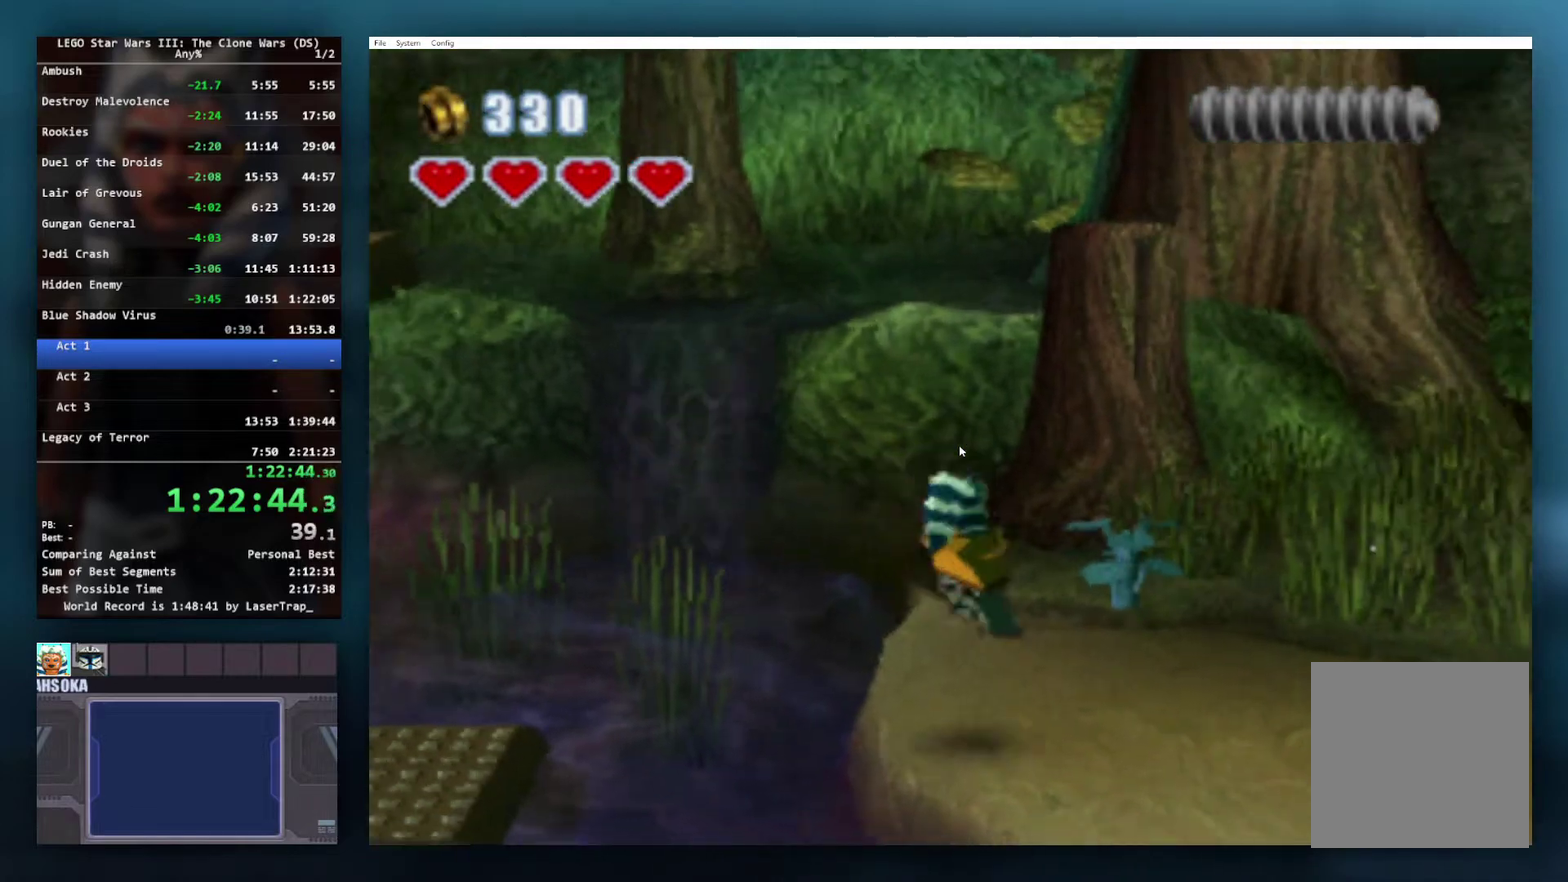
{"buttons": [], "left_stick": "right", "right_stick": "center", "events": [[317, "left_stick", "right"]]}
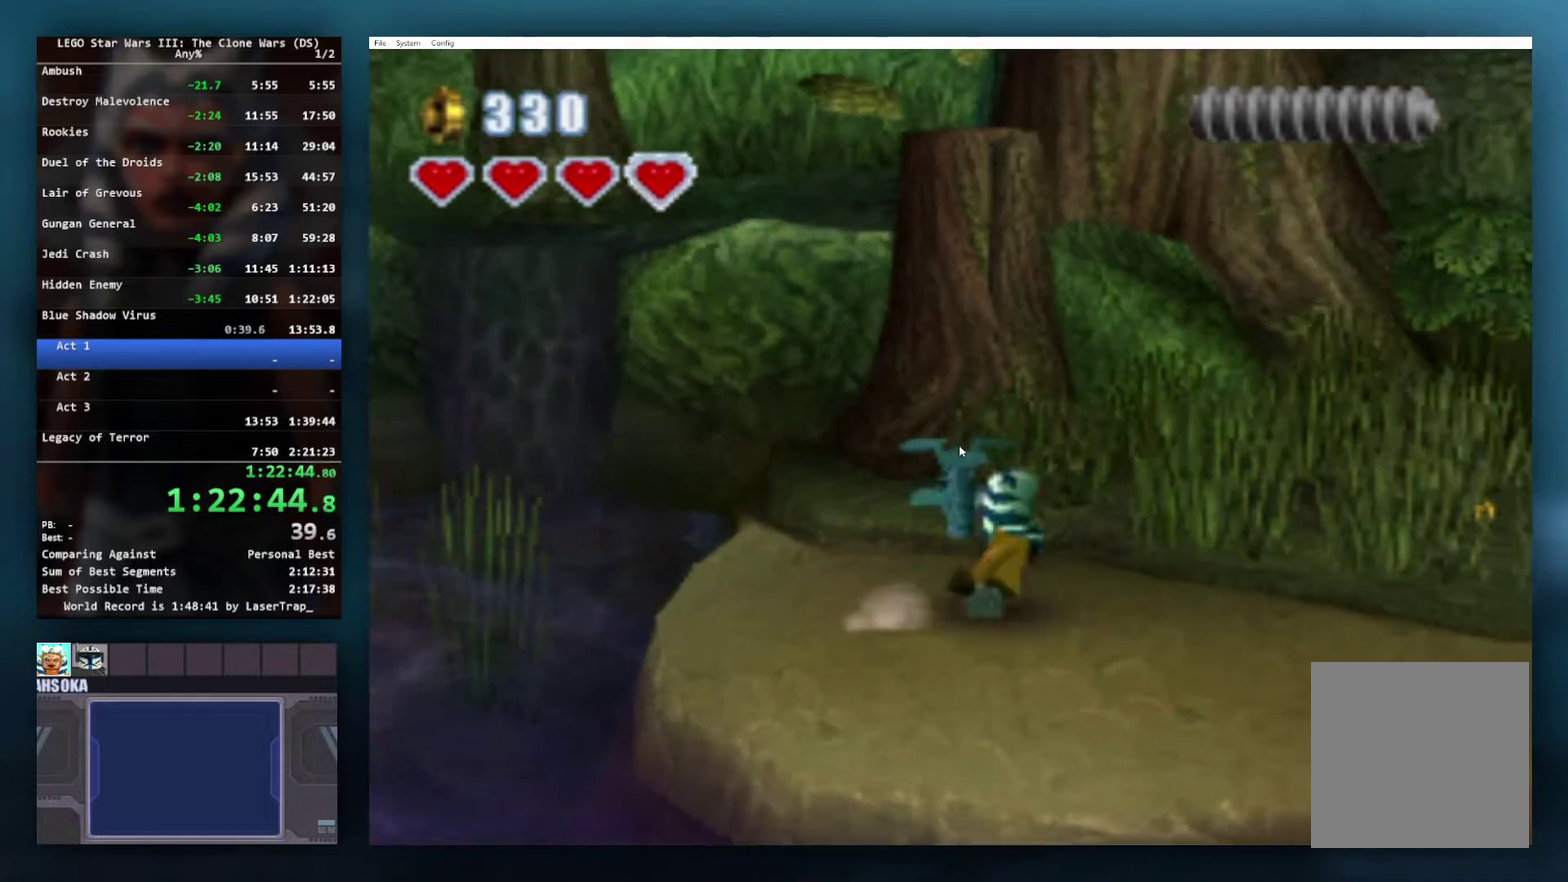
{"buttons": [], "left_stick": "right", "right_stick": "center", "events": []}
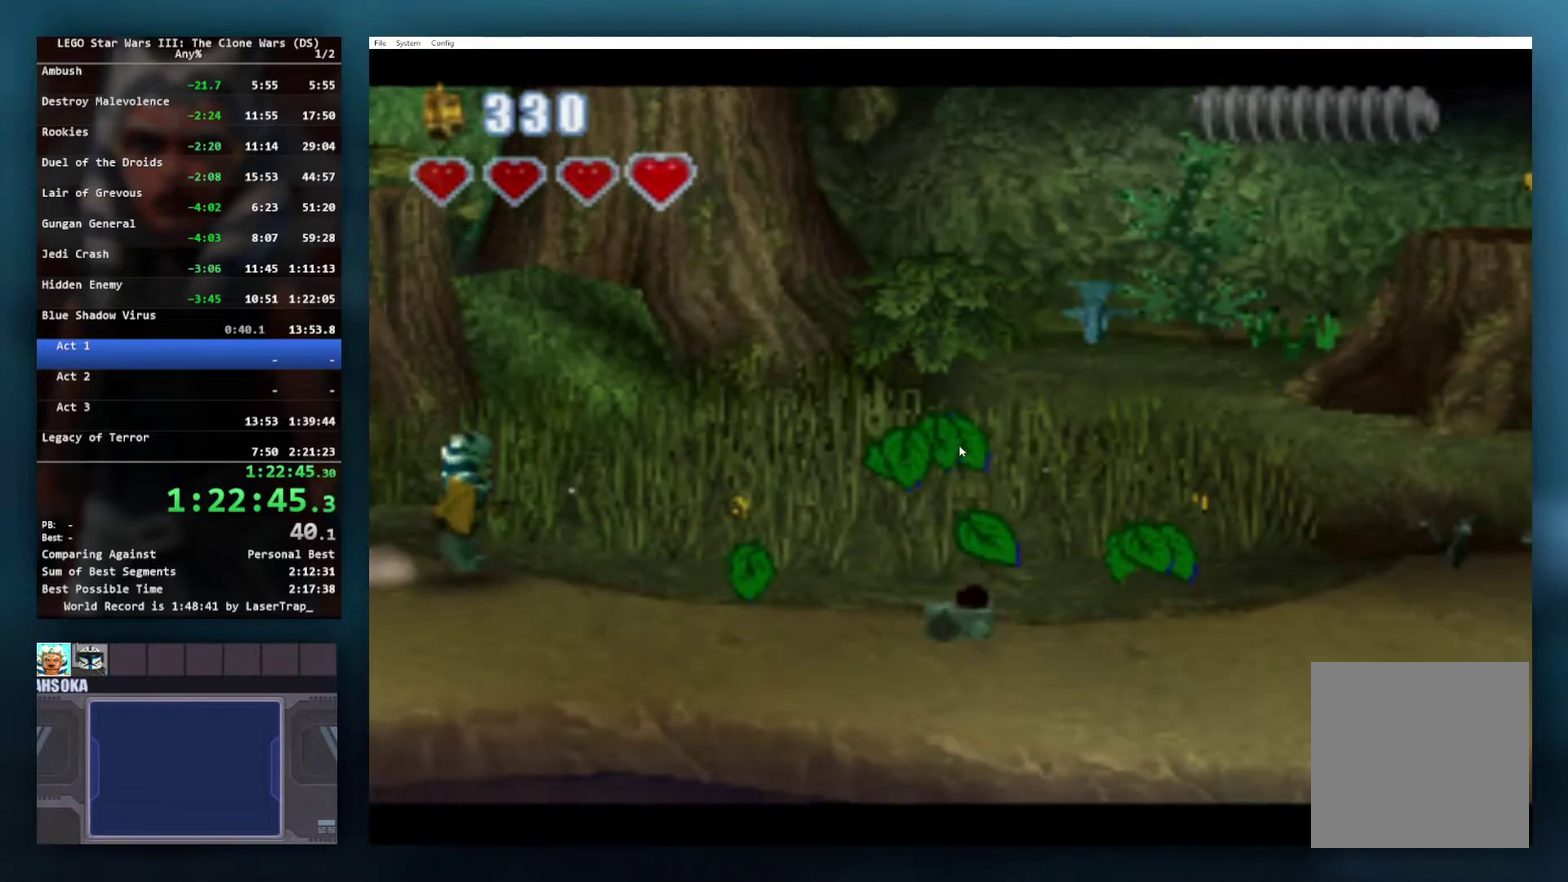
{"buttons": [], "left_stick": "up-right", "right_stick": "center", "events": [[17, "left_stick", "up-right"]]}
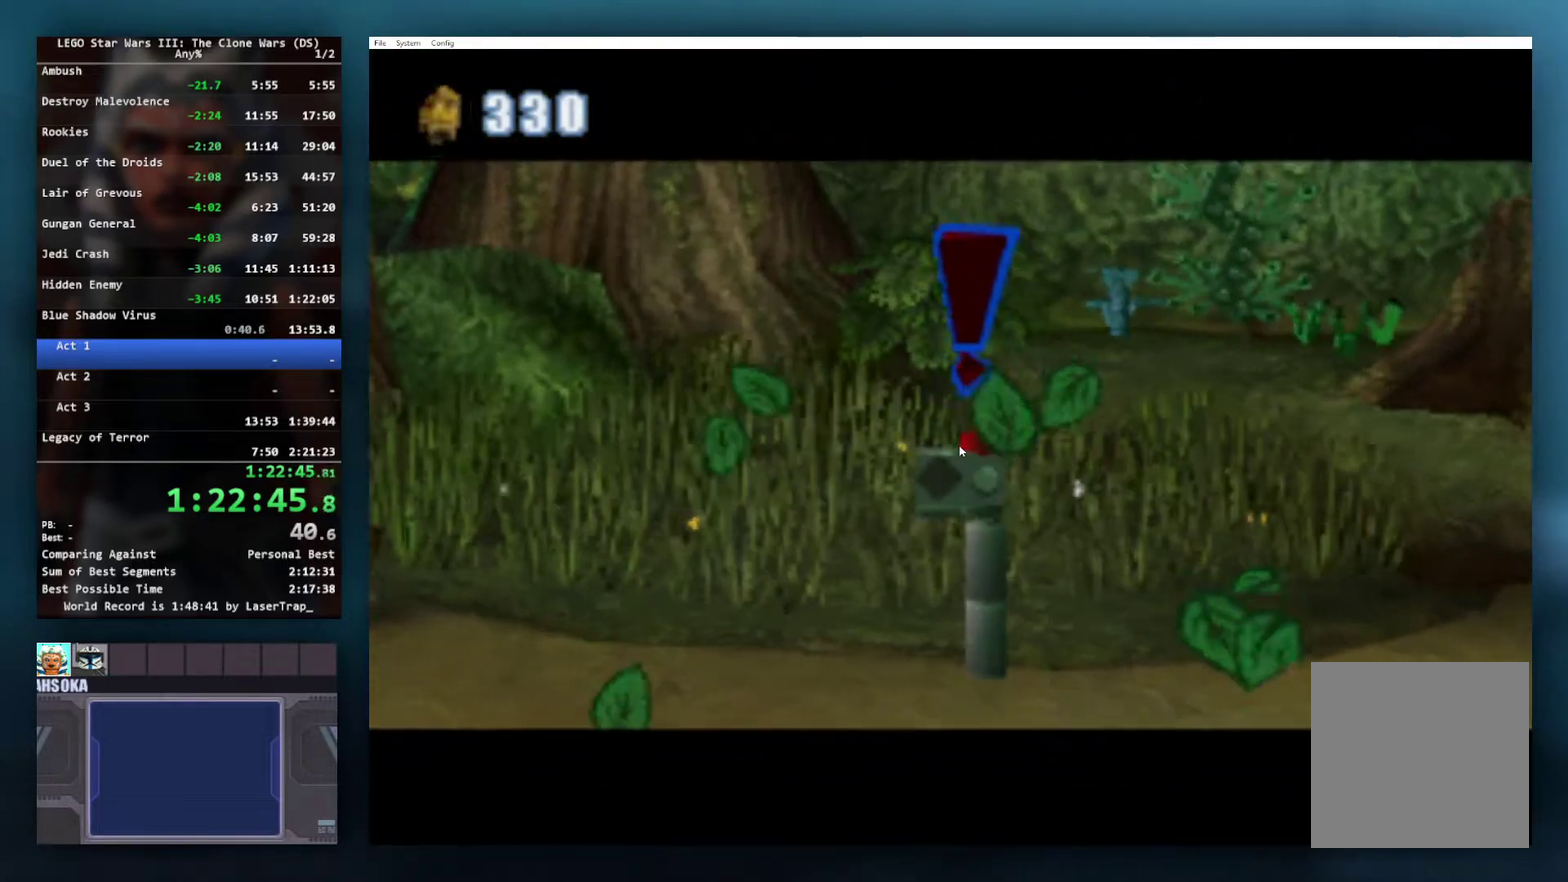
{"buttons": [], "left_stick": "center", "right_stick": "center", "events": [[367, "left_stick", "right"], [467, "left_stick", "center"]]}
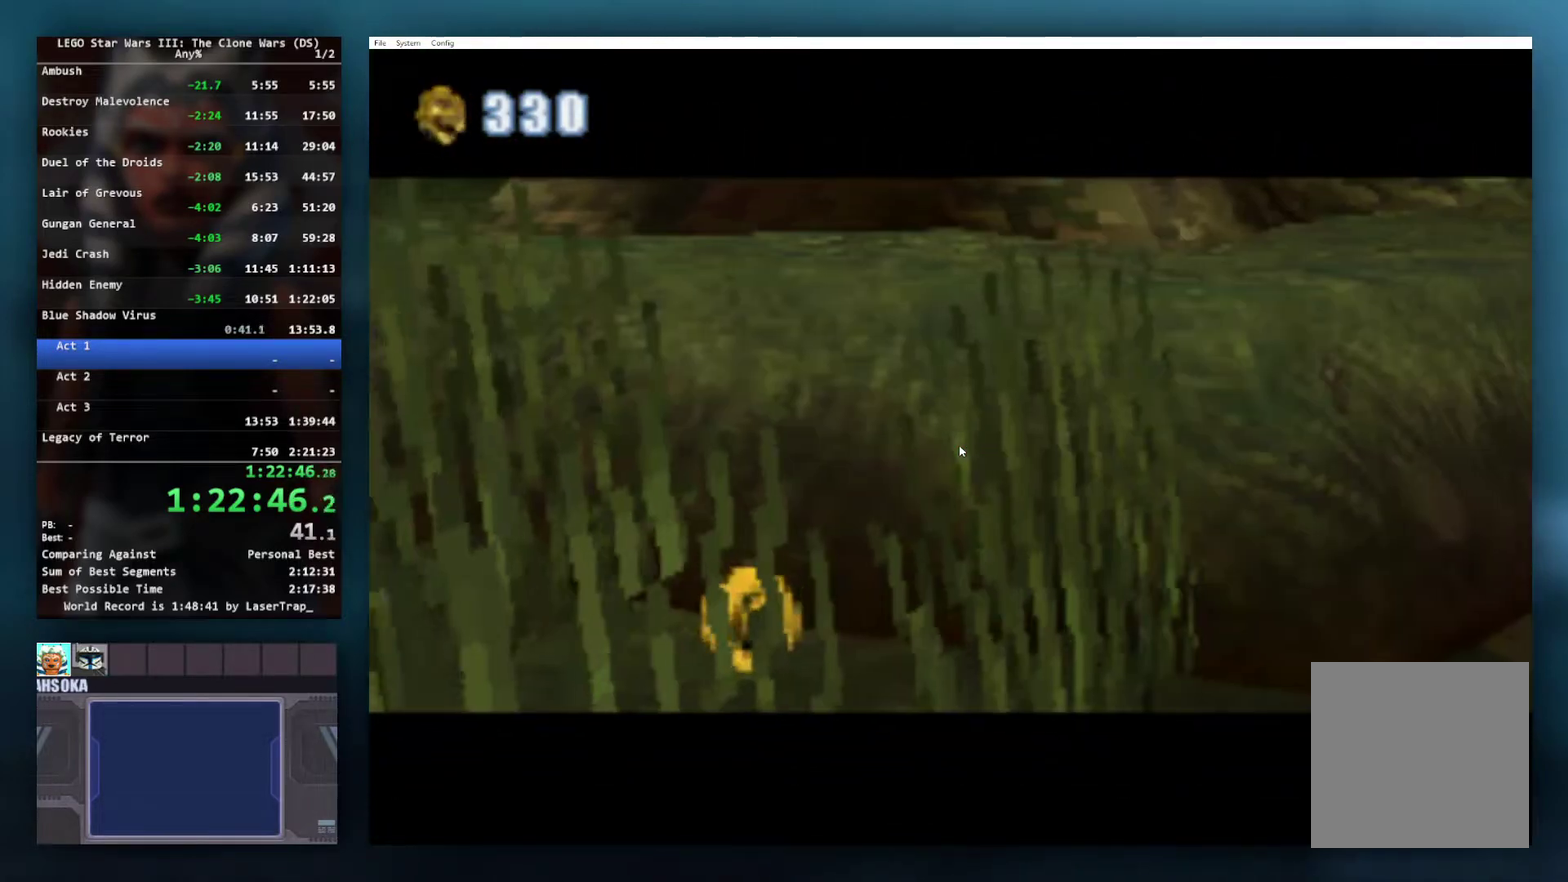
{"buttons": [], "left_stick": "right", "right_stick": "center", "events": [[300, "left_stick", "right"]]}
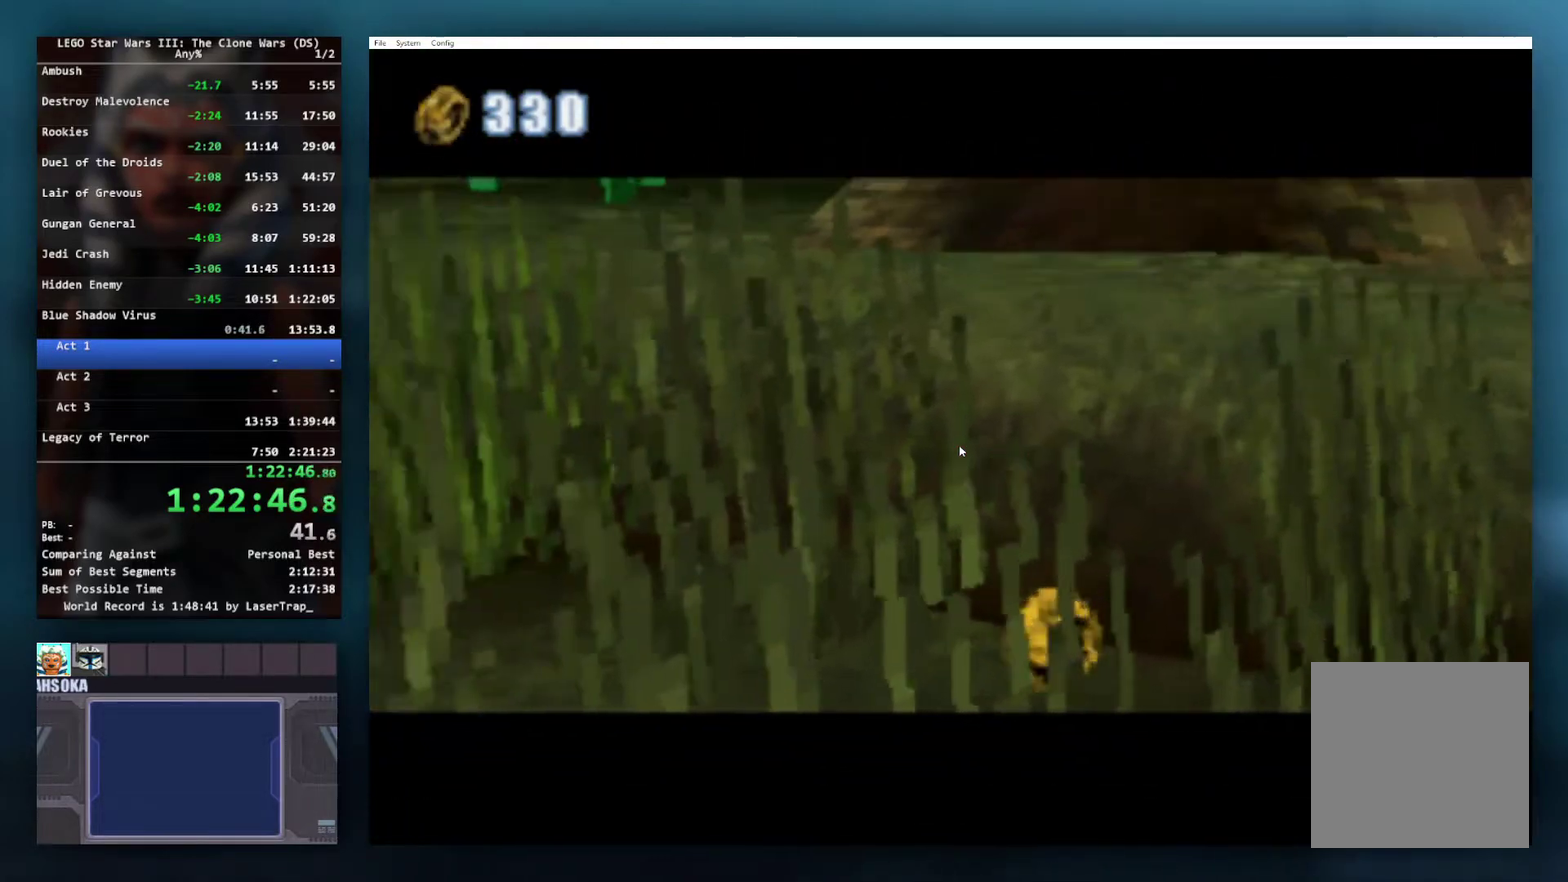
{"buttons": [], "left_stick": "right", "right_stick": "center", "events": [[33, "left_stick", "up-right"], [133, "left_stick", "right"], [233, "A", "down"], [300, "A", "up"], [367, "A", "down"], [483, "A", "up"]]}
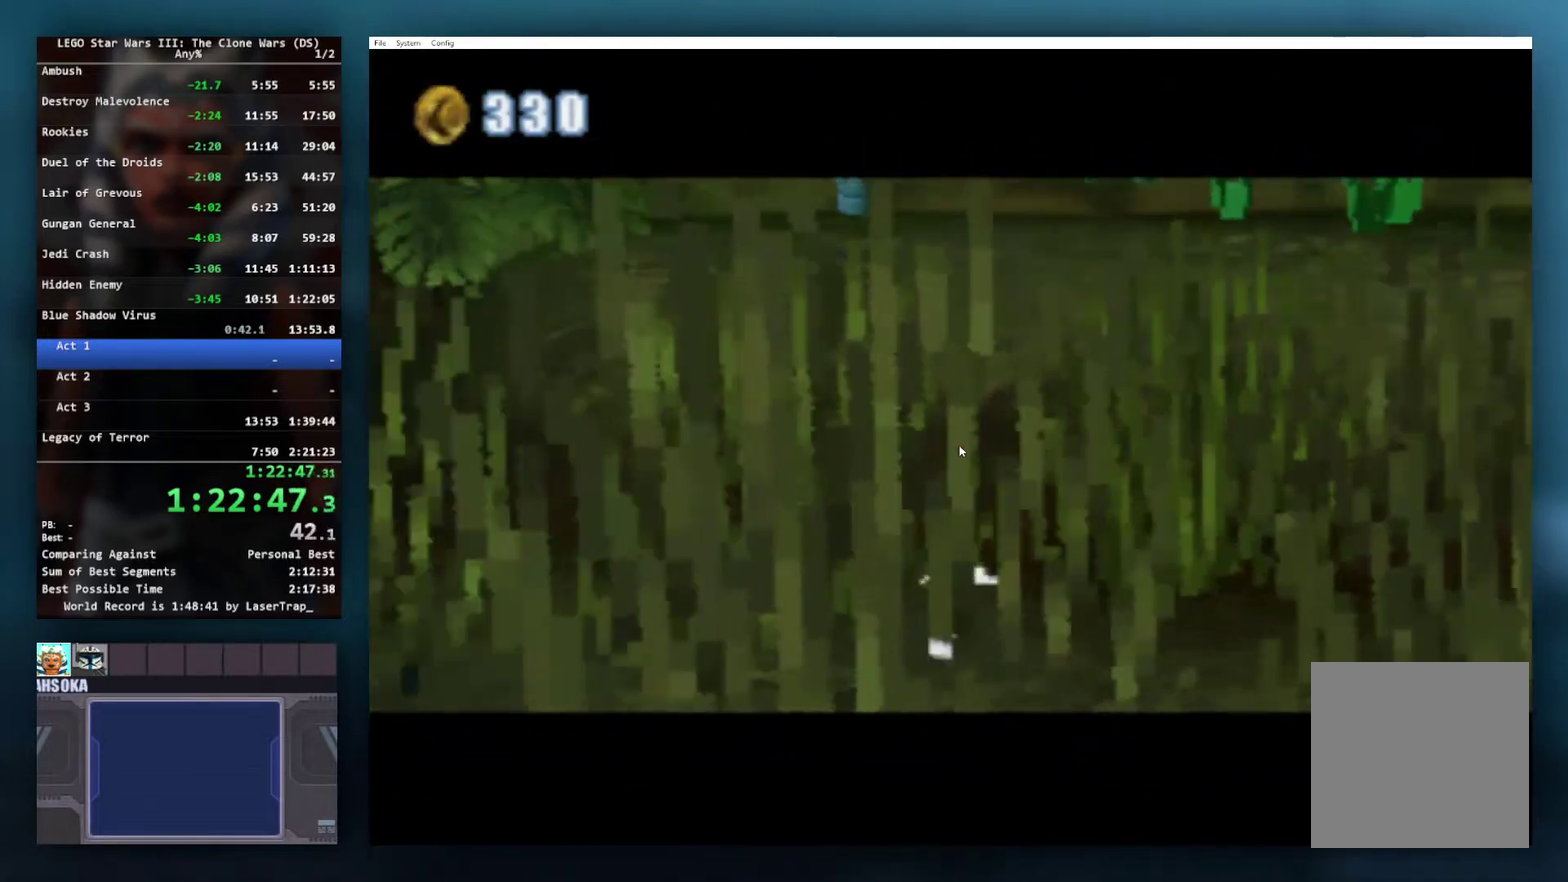
{"buttons": [], "left_stick": "right", "right_stick": "center", "events": [[50, "A", "down"], [150, "A", "up"], [217, "A", "down"], [317, "A", "up"]]}
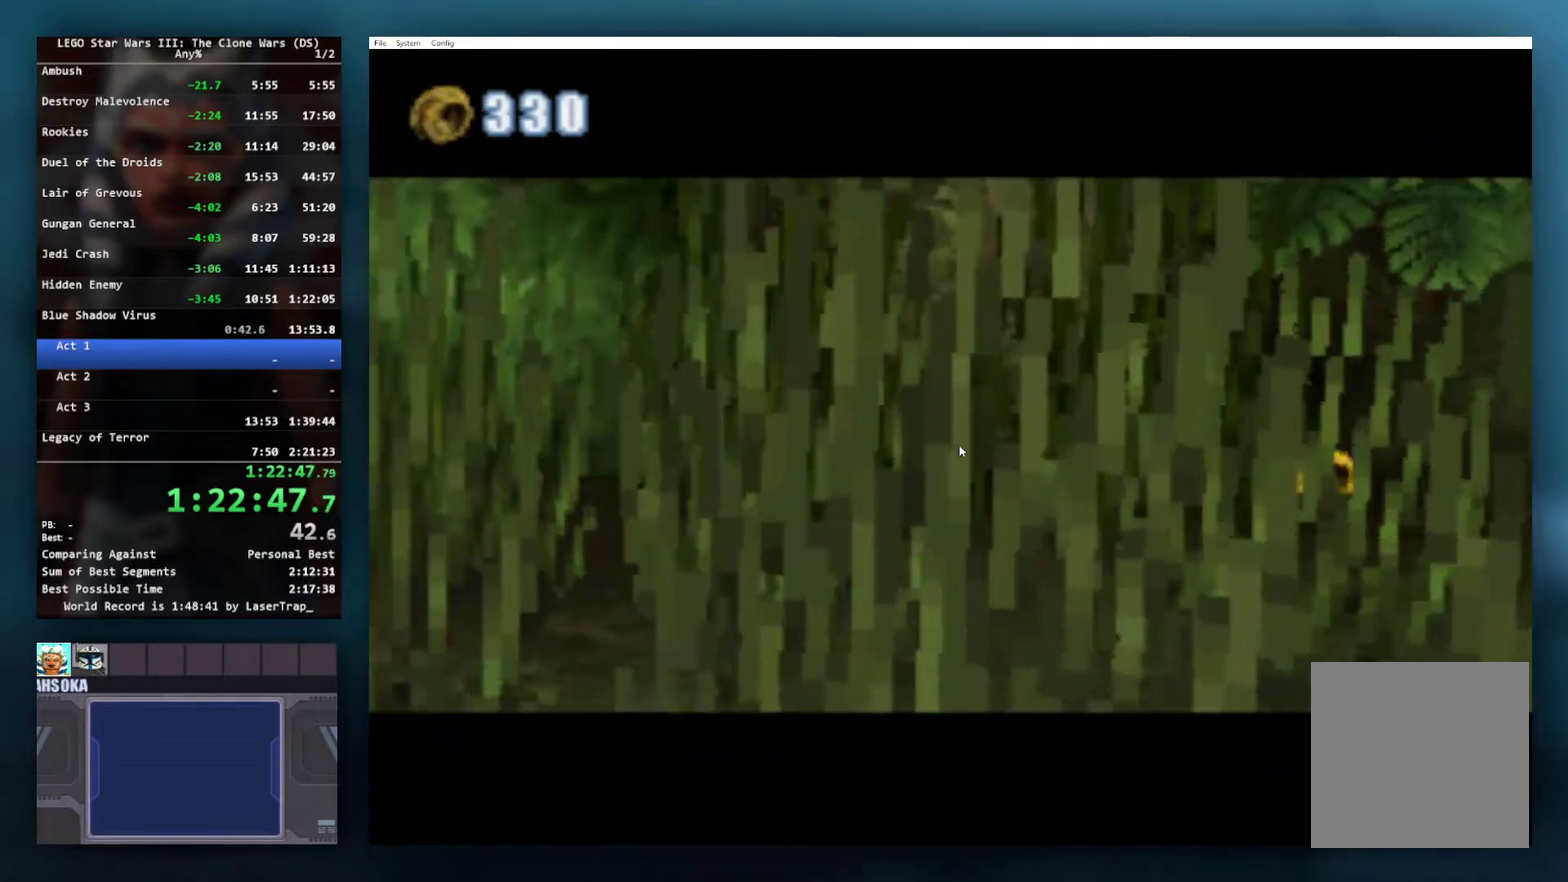
{"buttons": [], "left_stick": "right", "right_stick": "center", "events": []}
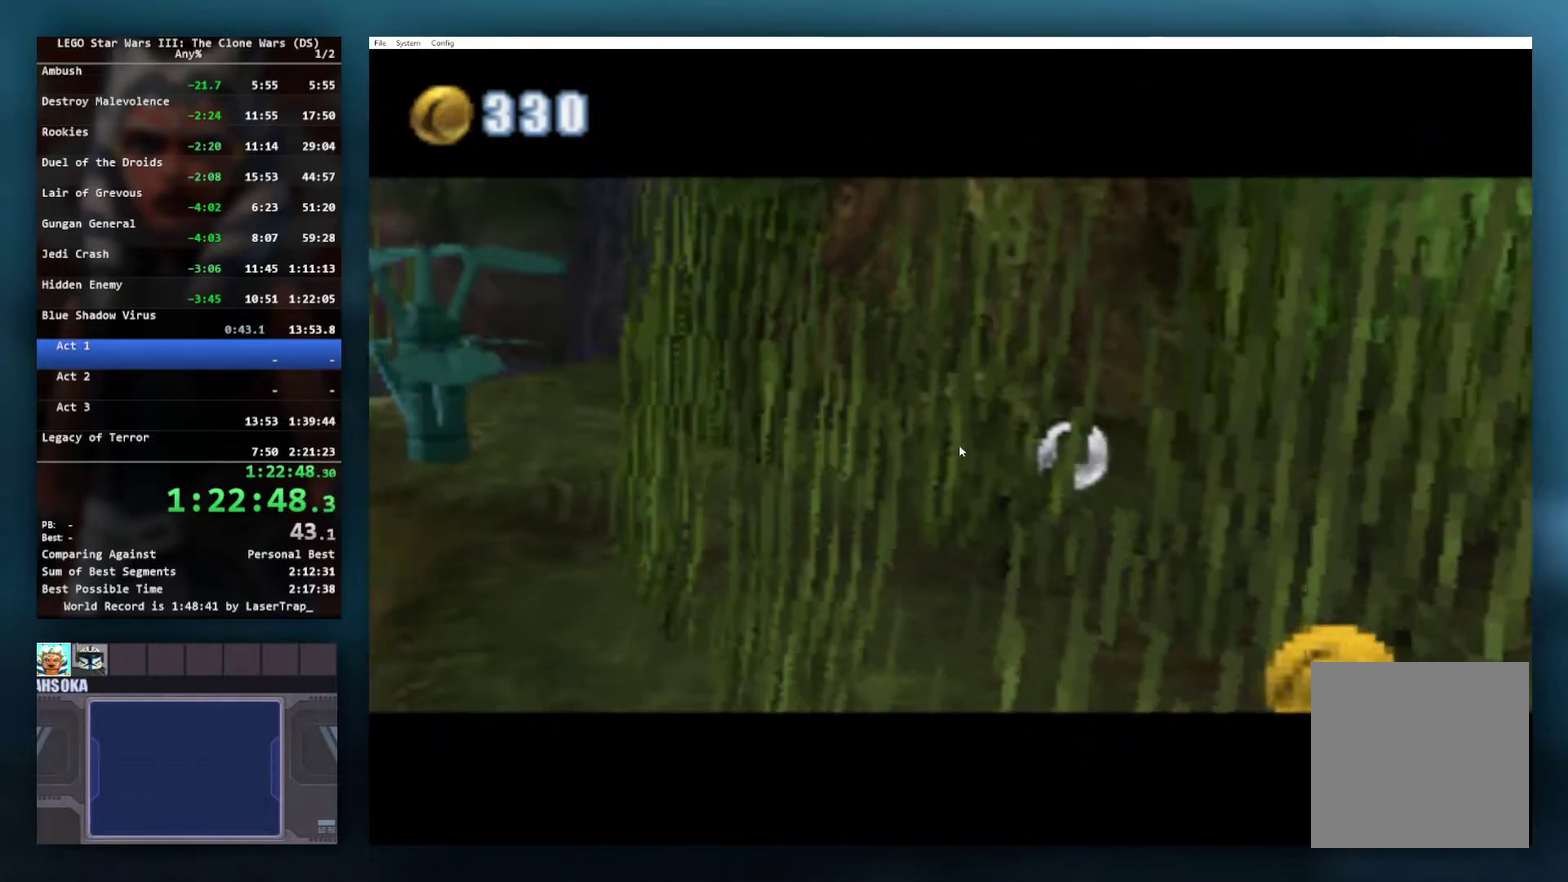
{"buttons": [], "left_stick": "right", "right_stick": "center", "events": []}
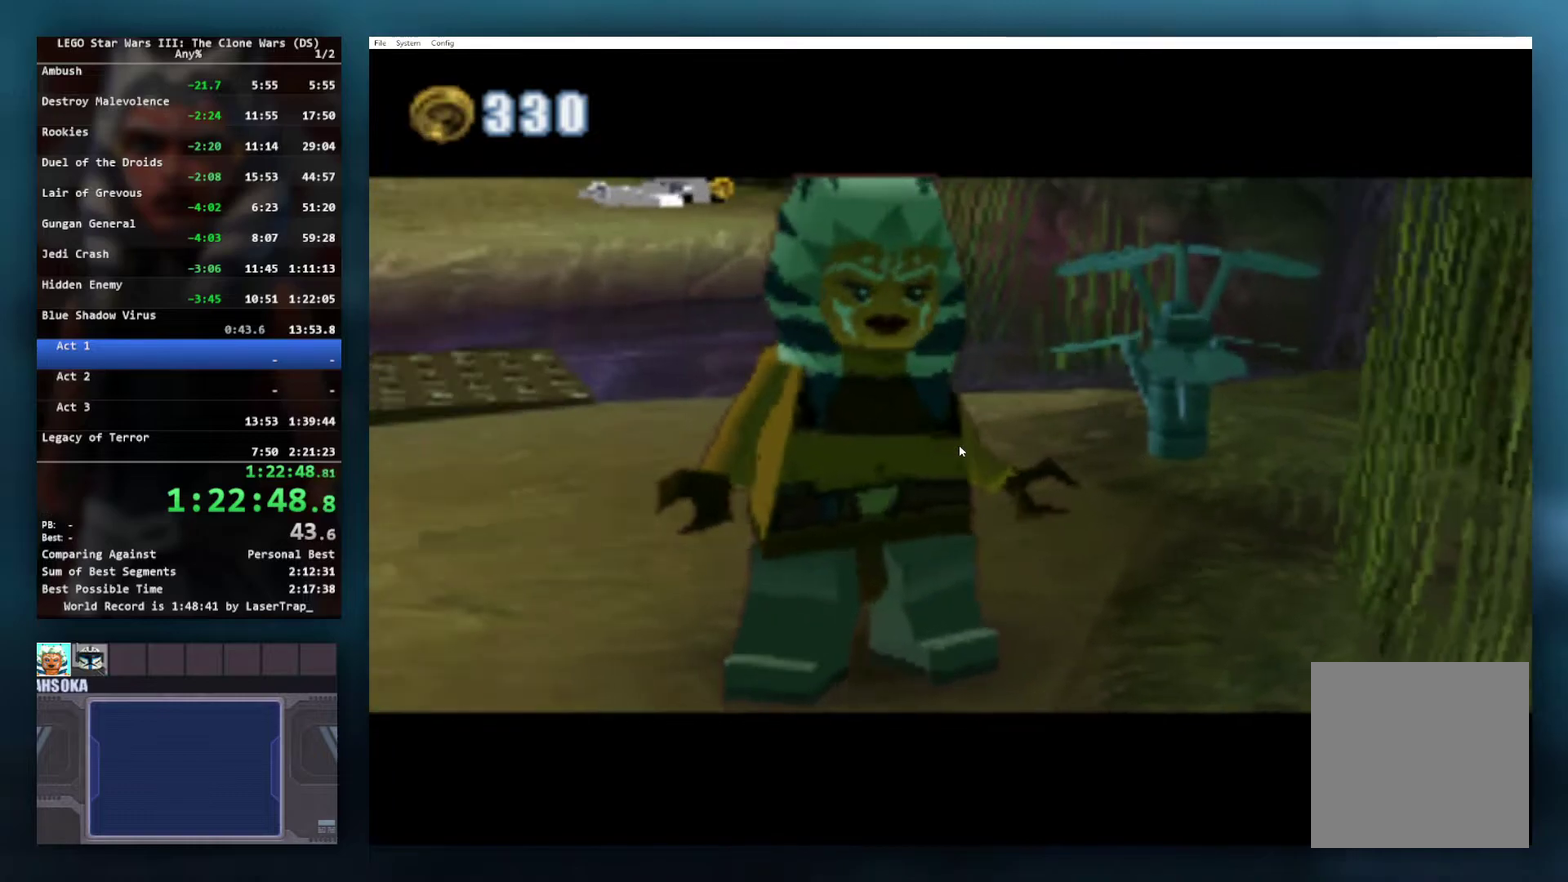
{"buttons": [], "left_stick": "right", "right_stick": "center", "events": []}
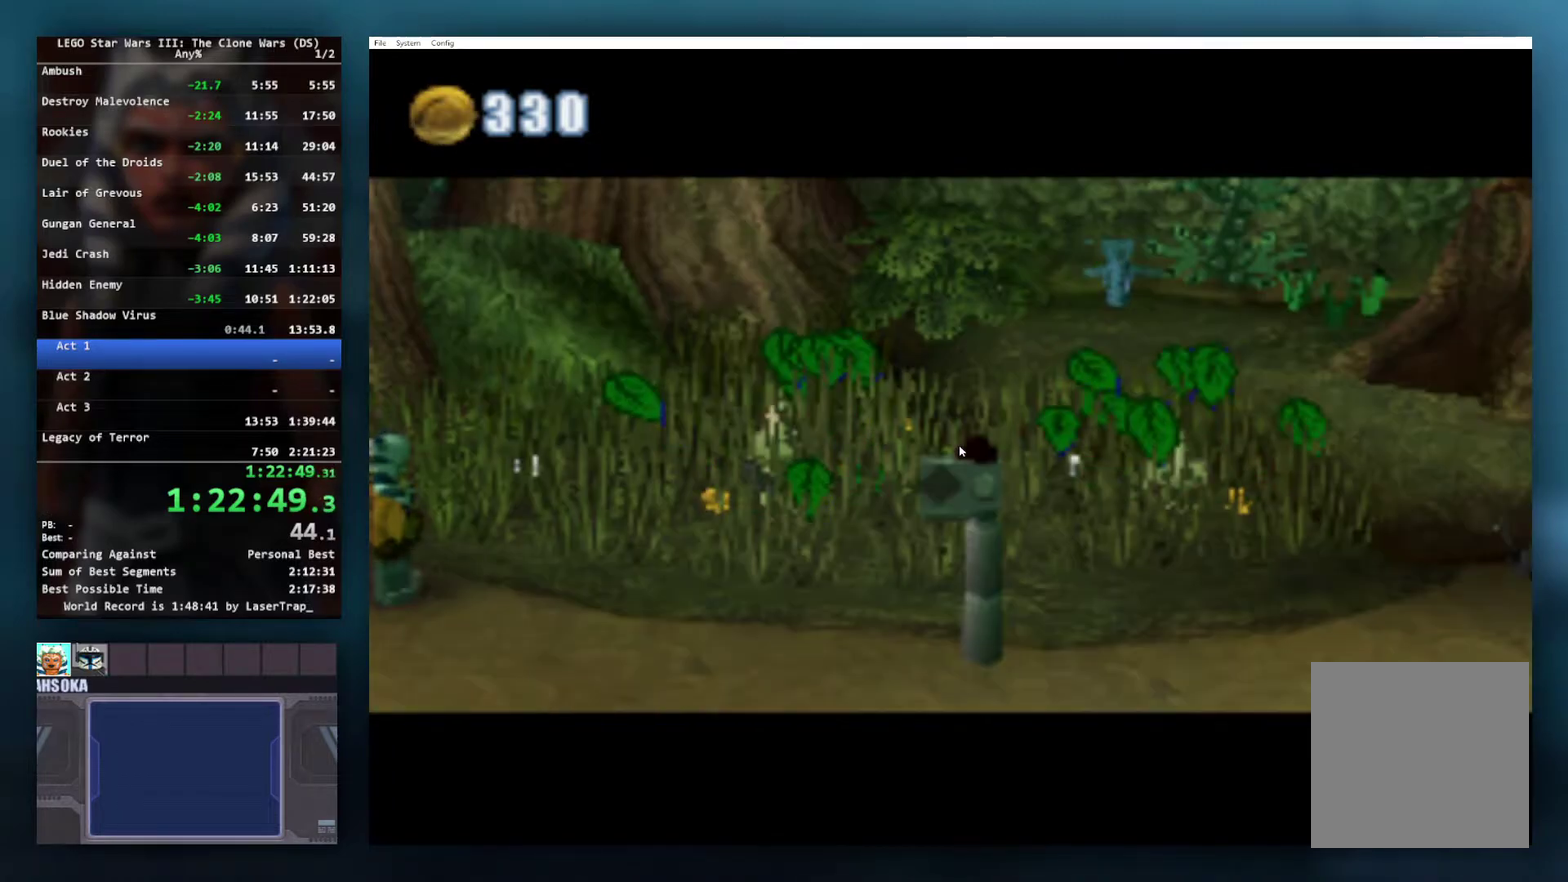
{"buttons": [], "left_stick": "right", "right_stick": "center", "events": []}
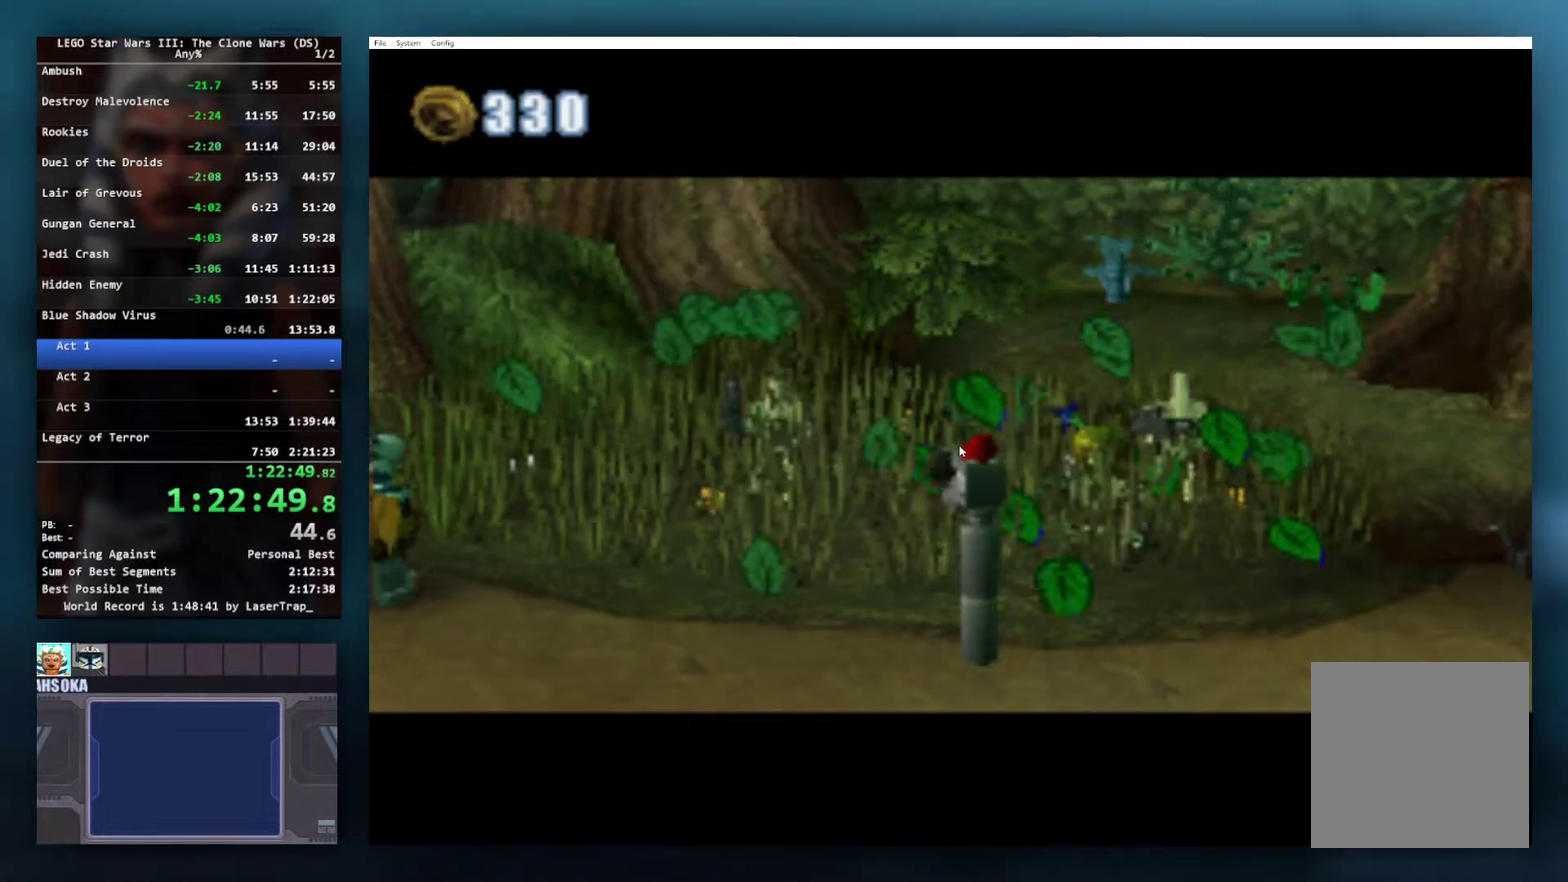
{"buttons": [], "left_stick": "right", "right_stick": "center", "events": [[150, "A", "down"], [283, "A", "up"], [367, "A", "down"], [467, "A", "up"]]}
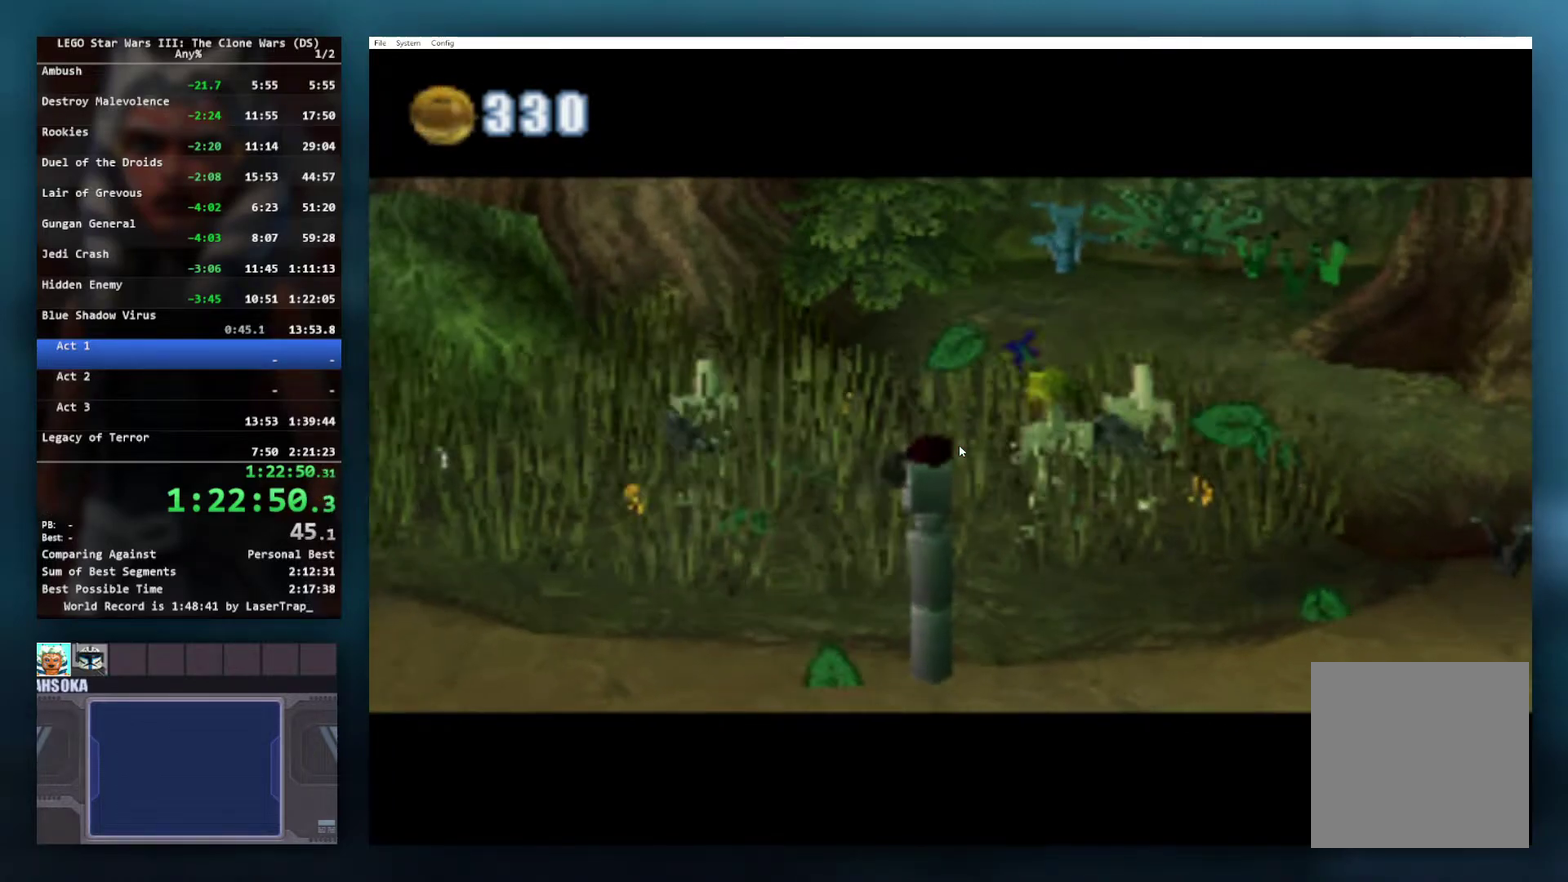
{"buttons": [], "left_stick": "right", "right_stick": "center", "events": [[50, "A", "down"], [183, "A", "up"], [217, "left_stick", "center"], [367, "A", "down"], [417, "left_stick", "right"], [450, "A", "up"]]}
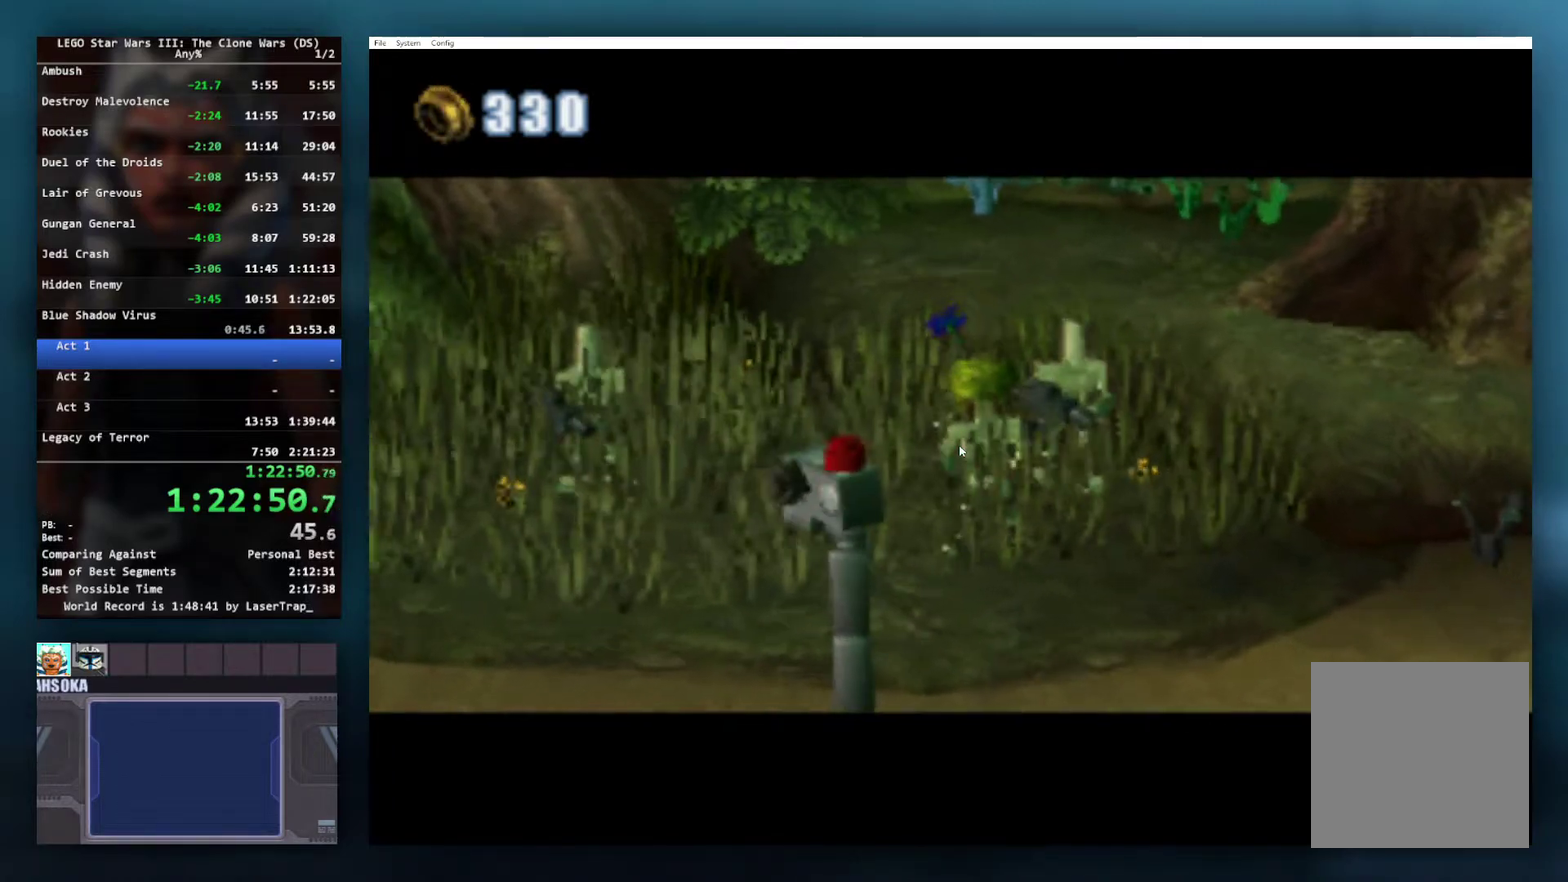
{"buttons": [], "left_stick": "right", "right_stick": "center", "events": [[33, "A", "down"], [133, "A", "up"], [217, "A", "down"], [283, "A", "up"], [367, "A", "down"], [467, "A", "up"]]}
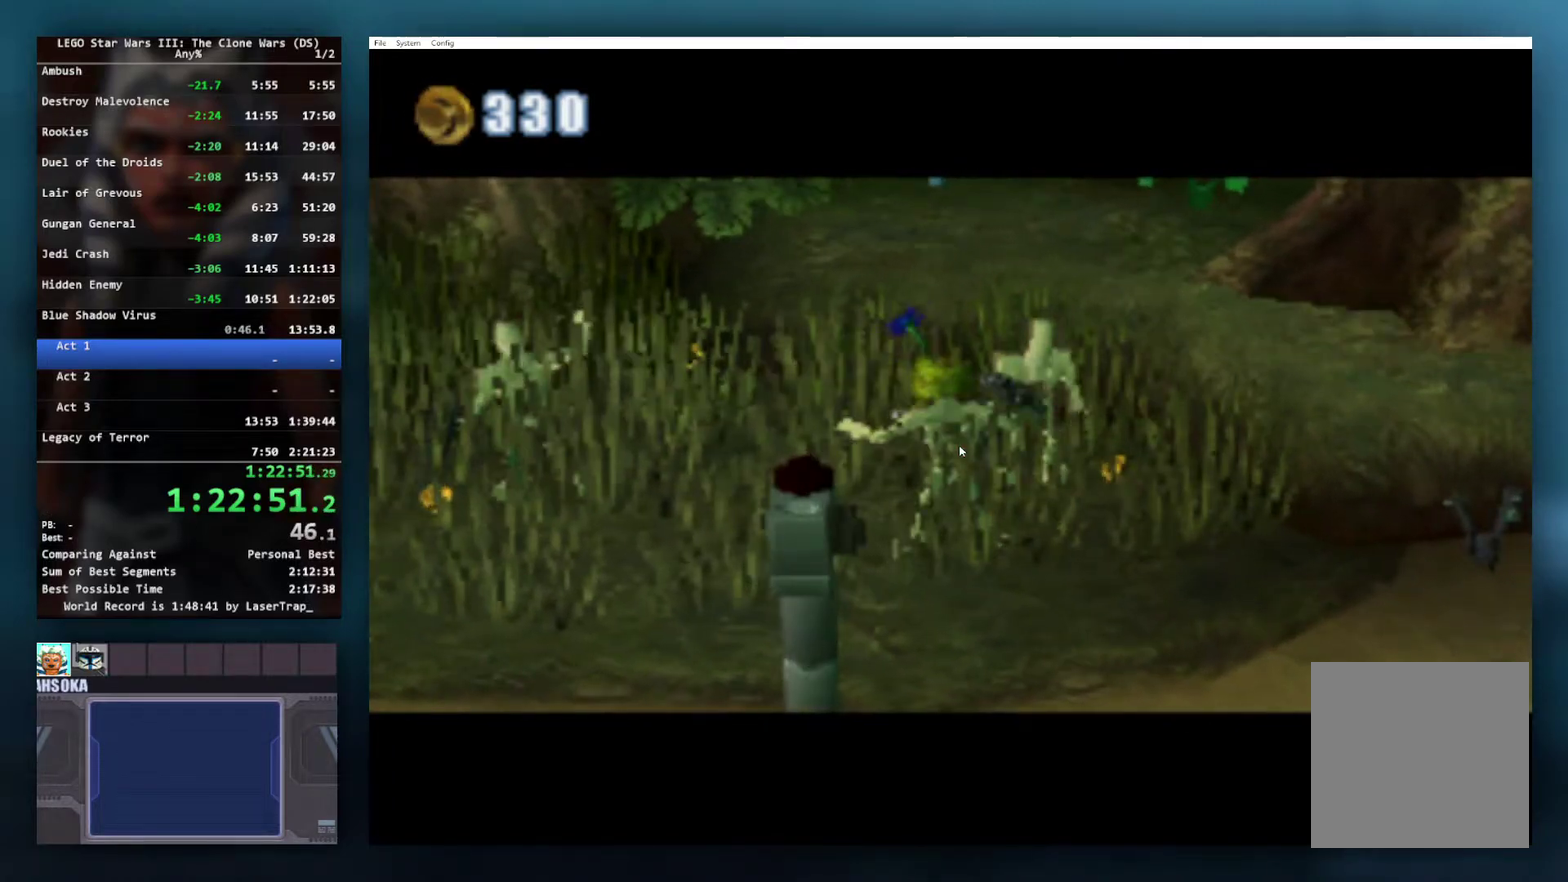
{"buttons": [], "left_stick": "up-right", "right_stick": "center", "events": [[17, "A", "down"], [100, "A", "up"], [200, "A", "down"], [283, "A", "up"], [317, "left_stick", "up-right"], [383, "A", "down"], [450, "A", "up"]]}
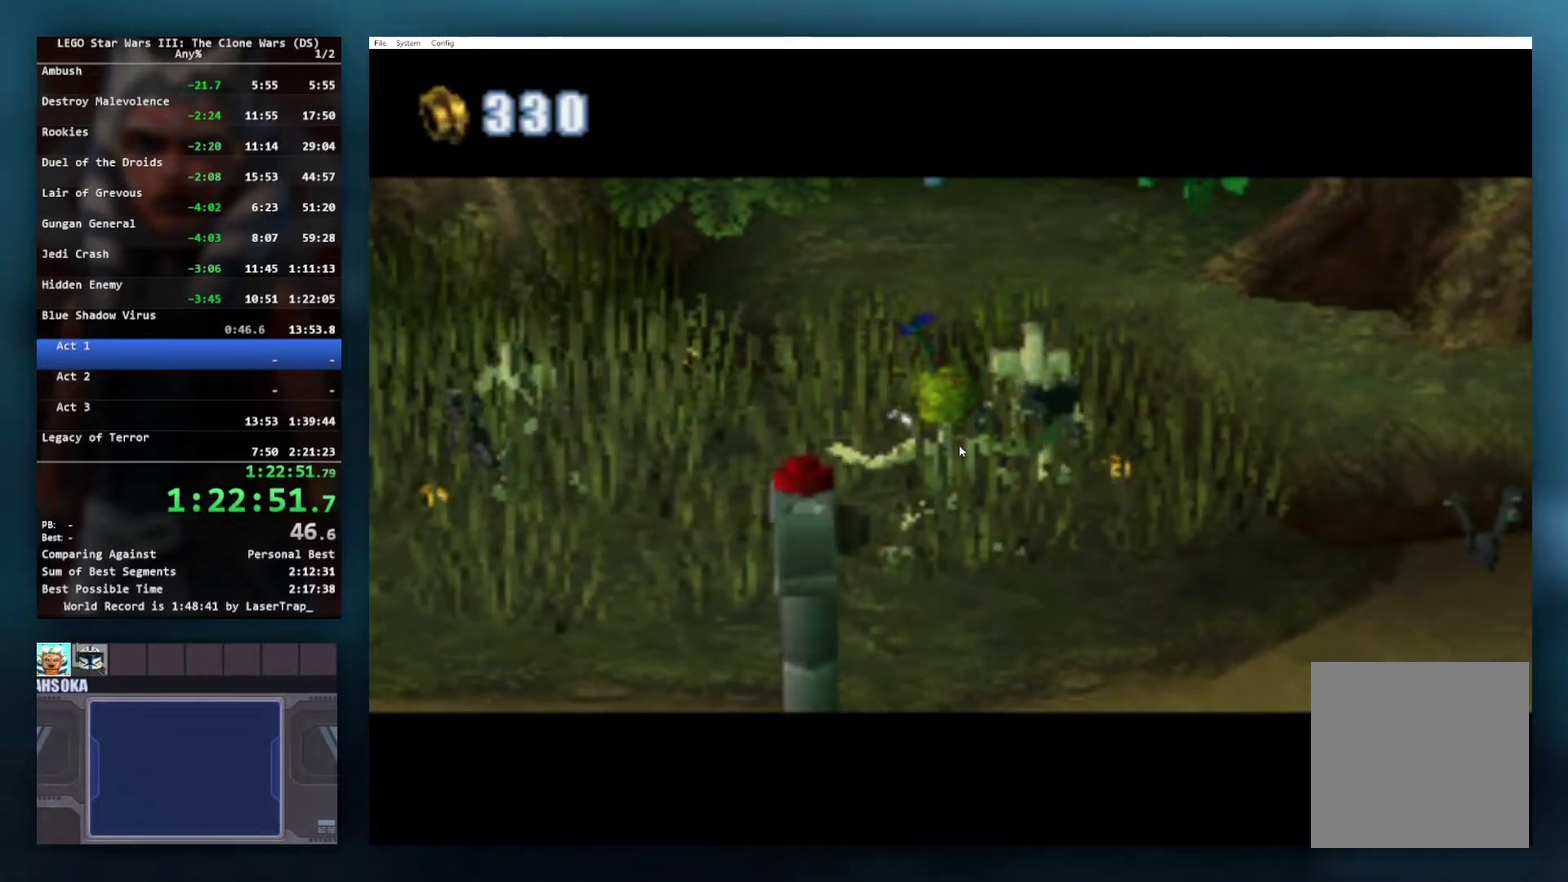
{"buttons": [], "left_stick": "up-right", "right_stick": "center", "events": [[50, "A", "down"], [167, "A", "up"], [267, "A", "down"], [317, "A", "up"], [433, "A", "down"], [500, "A", "up"]]}
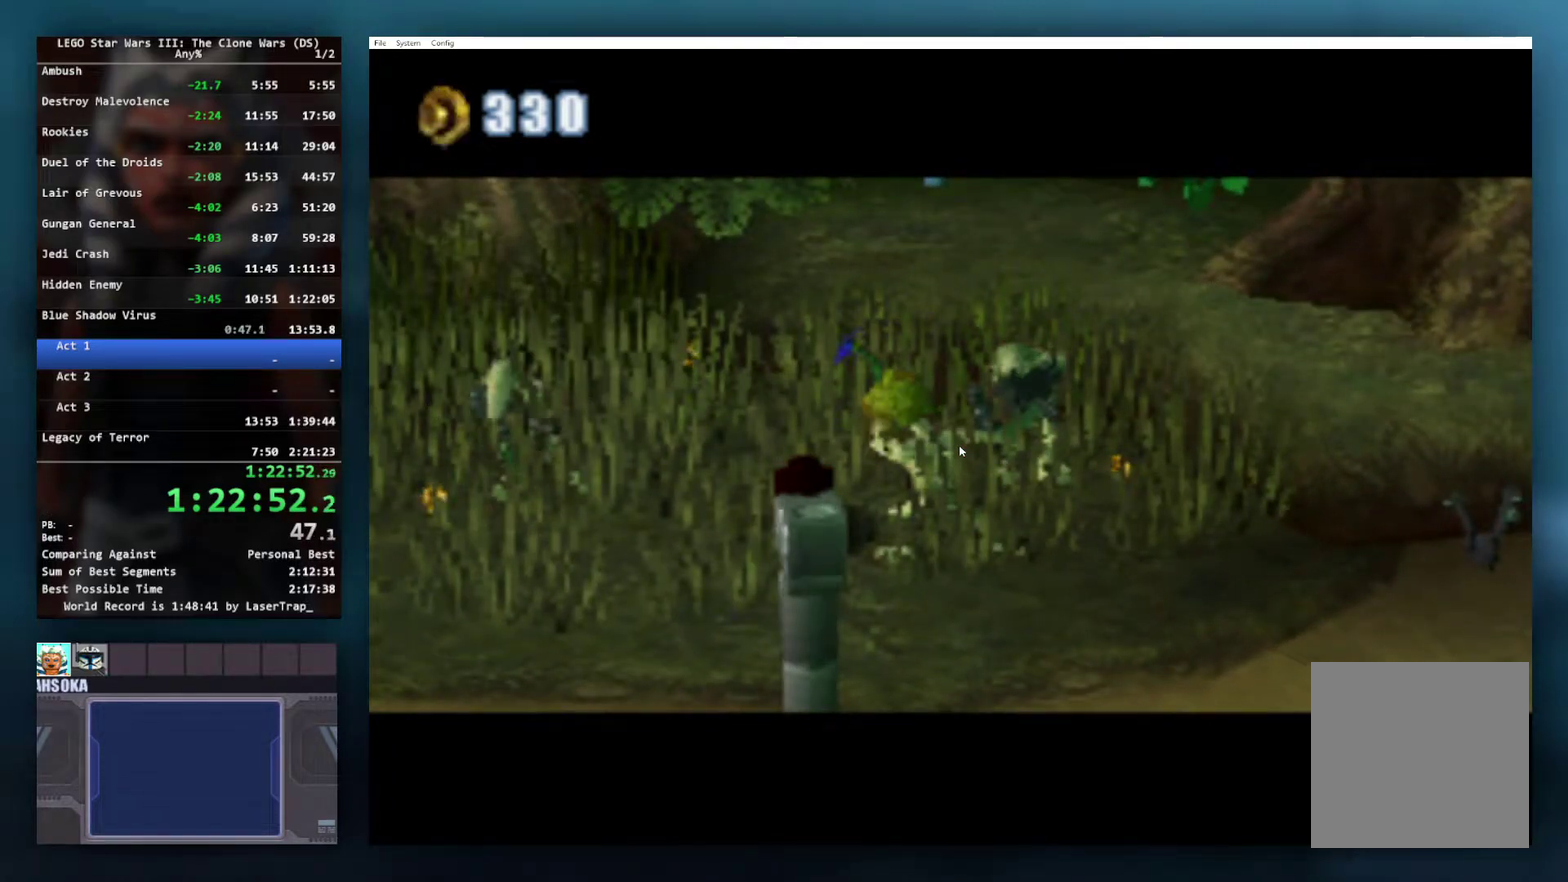
{"buttons": ["A"], "left_stick": "up-right", "right_stick": "center", "events": [[83, "A", "down"], [167, "A", "up"], [267, "A", "down"], [333, "A", "up"], [467, "A", "down"]]}
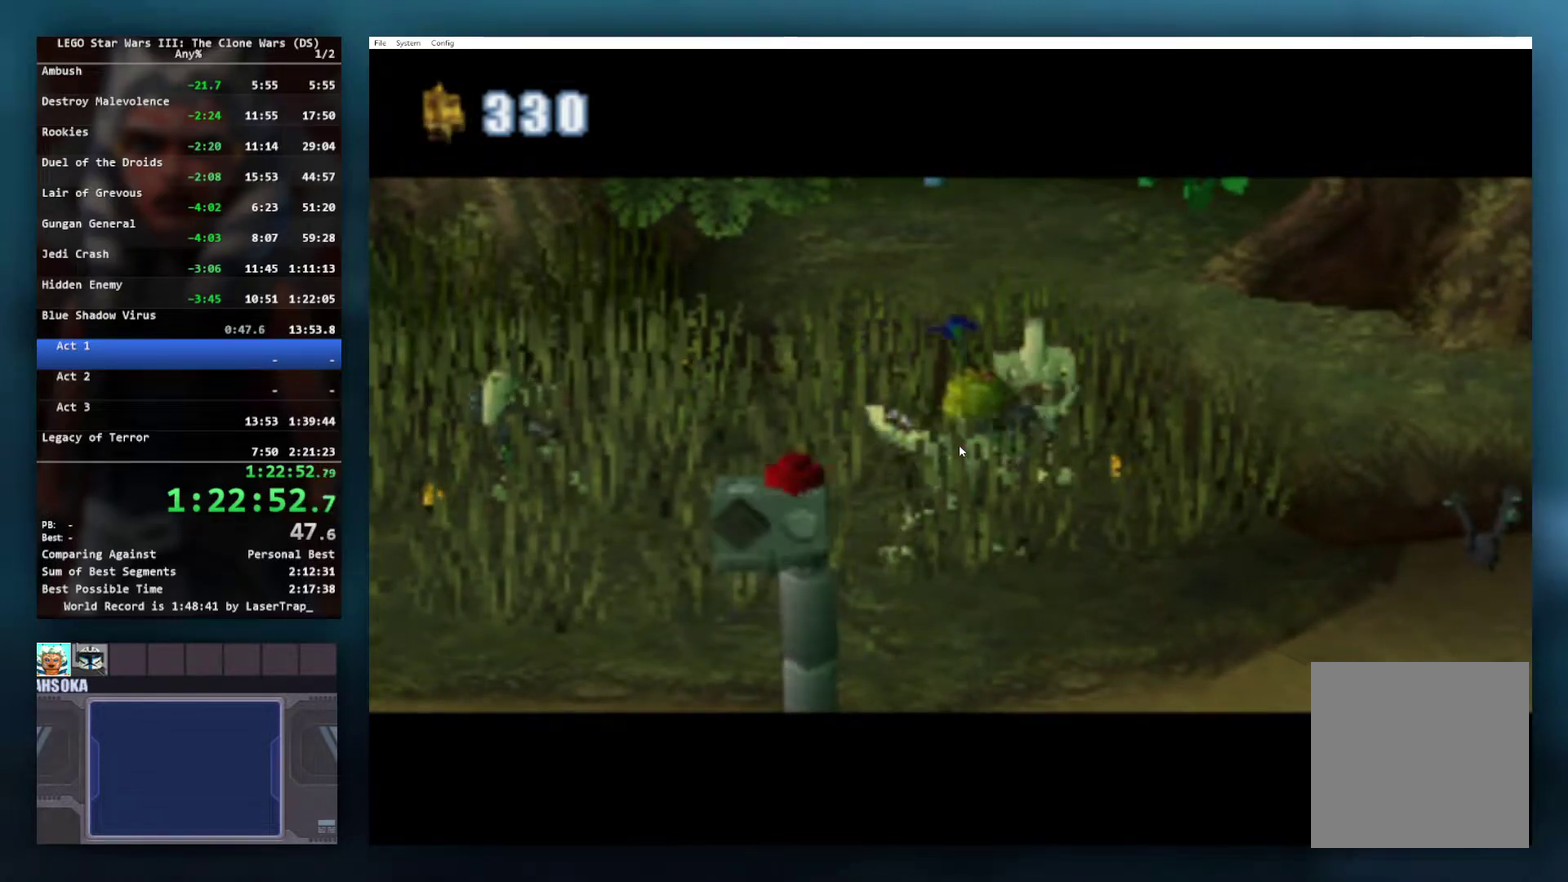
{"buttons": [], "left_stick": "up-right", "right_stick": "center", "events": [[33, "A", "up"], [150, "A", "down"], [217, "A", "up"], [367, "A", "down"], [450, "A", "up"]]}
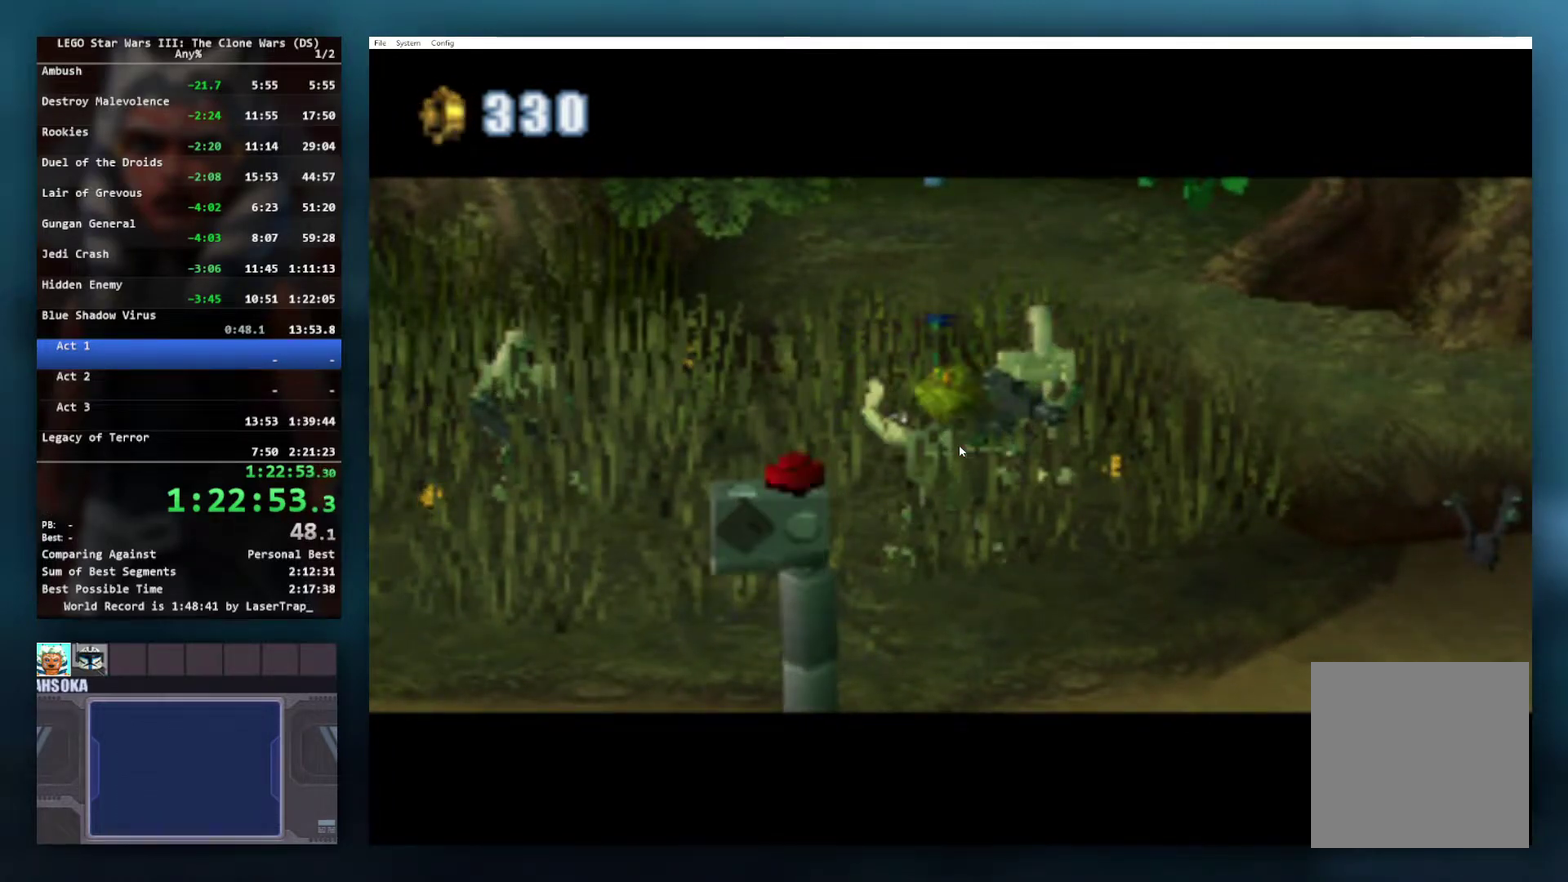
{"buttons": [], "left_stick": "up-right", "right_stick": "center", "events": [[50, "A", "down"], [117, "A", "up"], [217, "A", "down"], [283, "A", "up"], [383, "A", "down"], [467, "A", "up"]]}
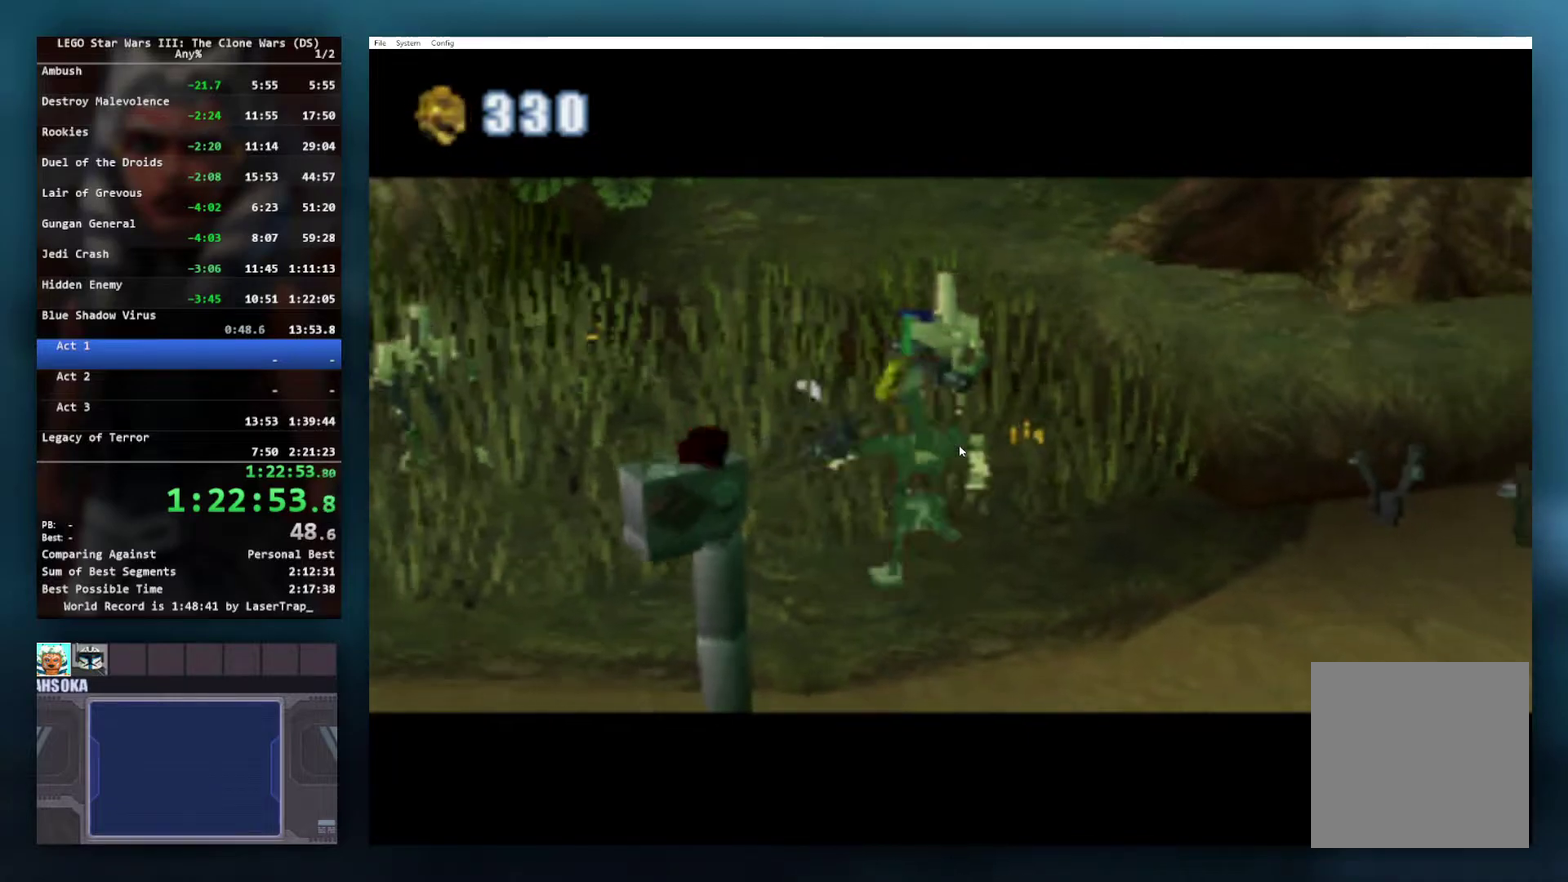
{"buttons": ["A"], "left_stick": "up-right", "right_stick": "center", "events": [[50, "A", "down"], [133, "A", "up"], [233, "A", "down"], [300, "A", "up"], [400, "A", "down"]]}
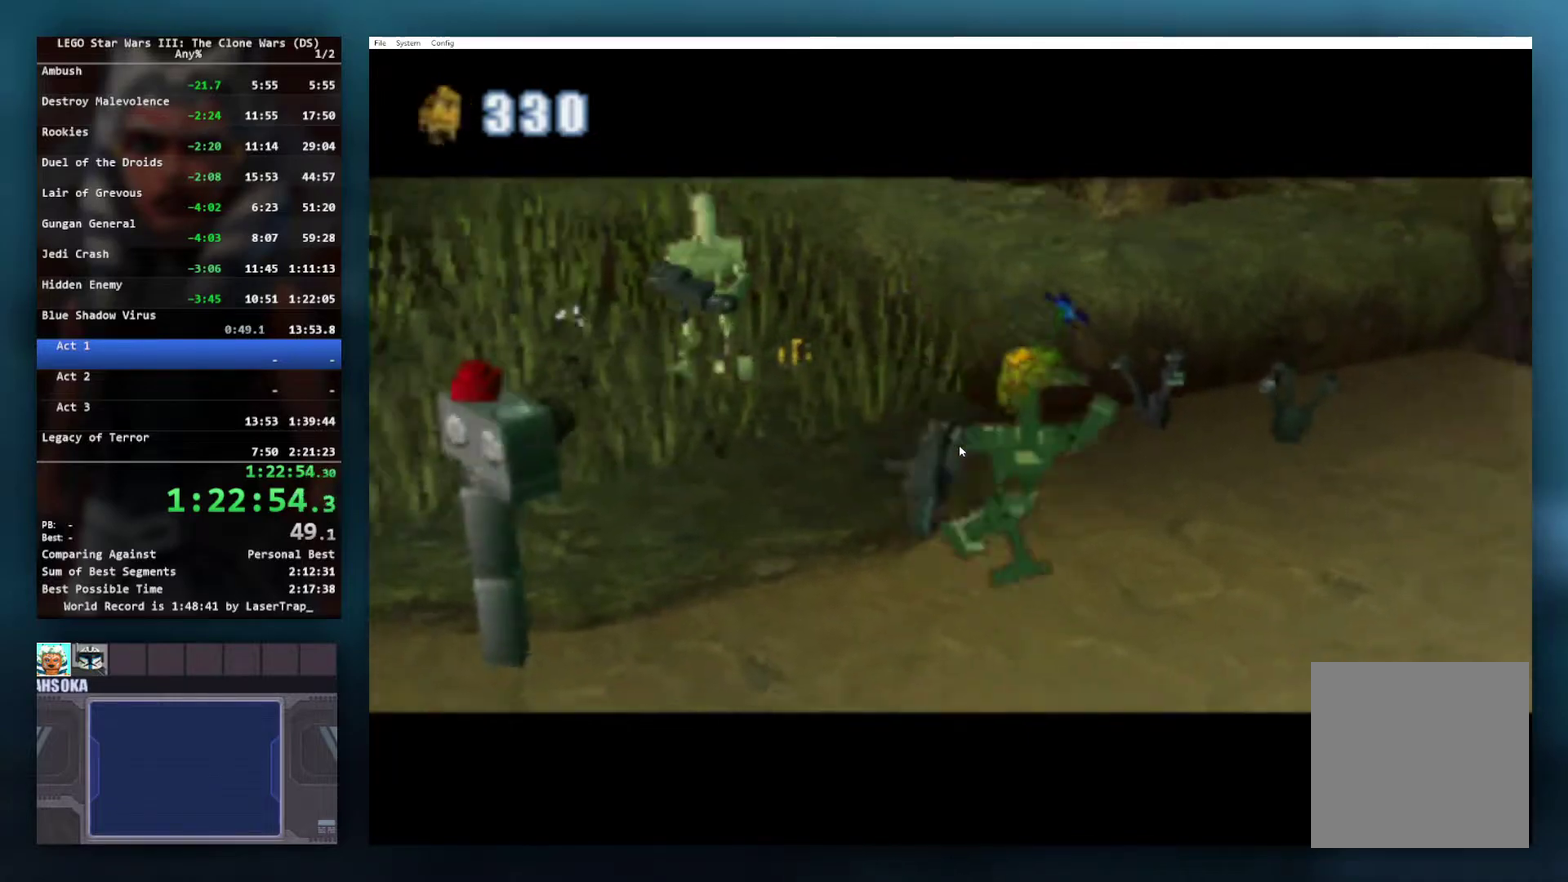
{"buttons": ["A"], "left_stick": "up-right", "right_stick": "center", "events": [[17, "A", "up"], [117, "A", "down"], [183, "A", "up"], [283, "A", "down"], [383, "A", "up"], [467, "A", "down"]]}
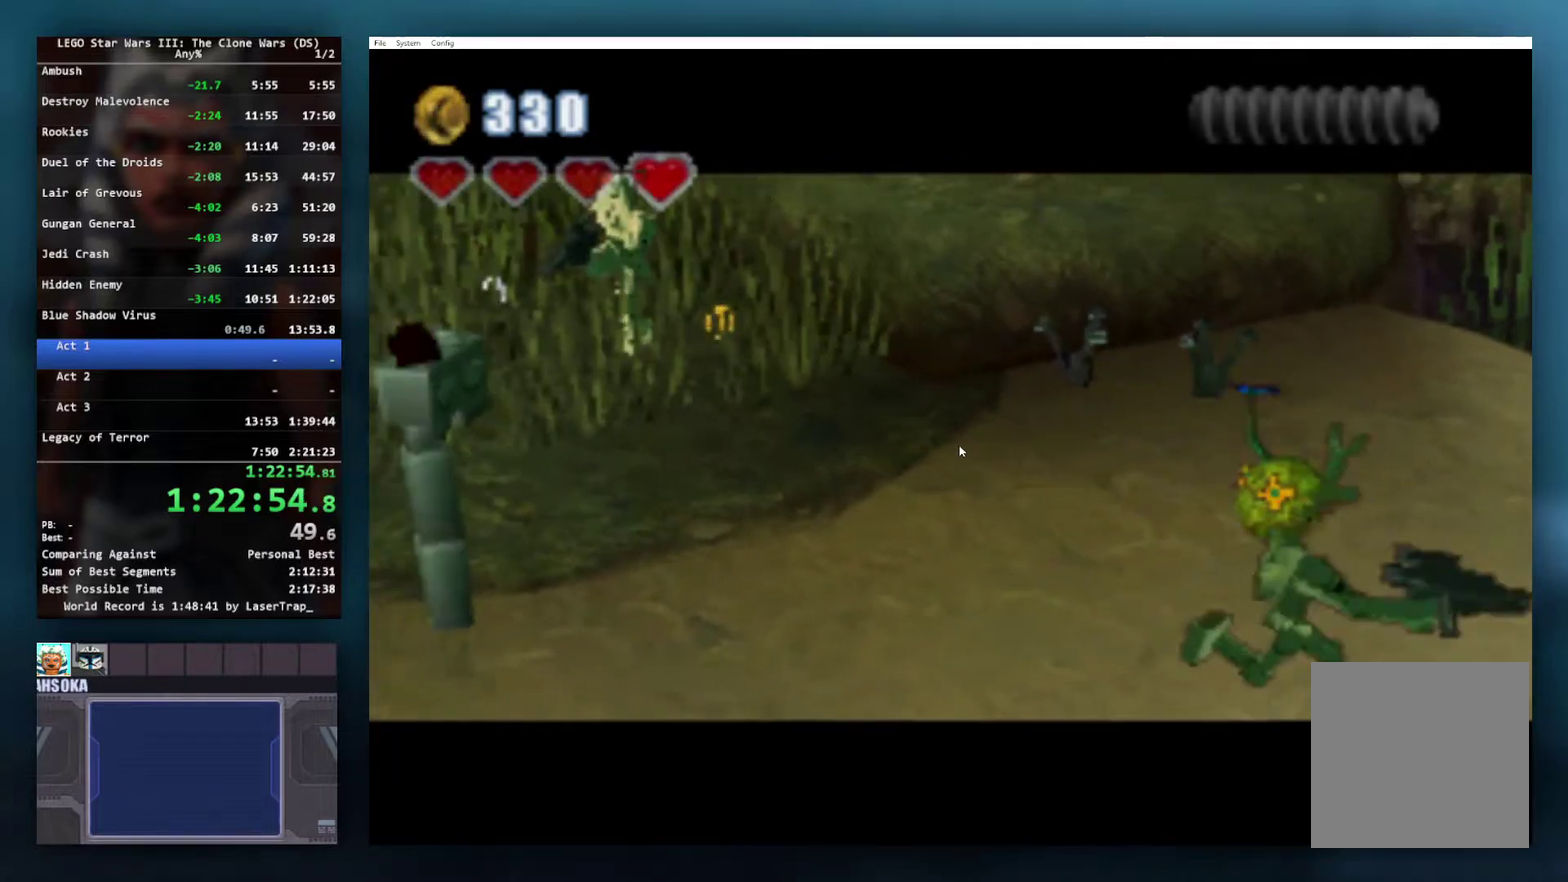
{"buttons": [], "left_stick": "up-right", "right_stick": "center", "events": [[50, "A", "up"], [133, "A", "down"], [233, "A", "up"]]}
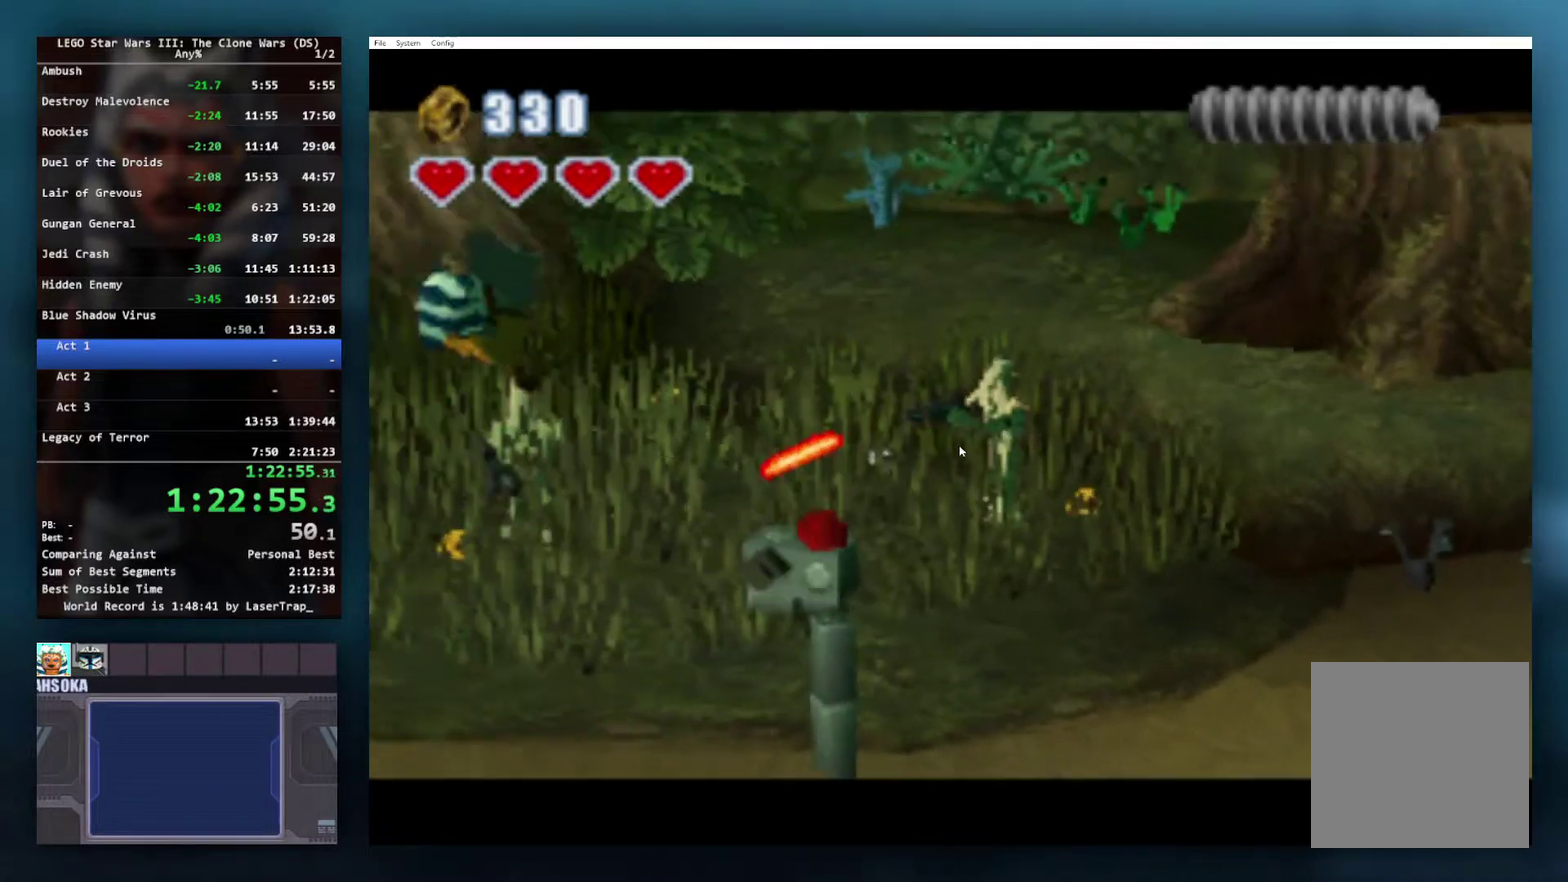
{"buttons": [], "left_stick": "up-right", "right_stick": "center", "events": []}